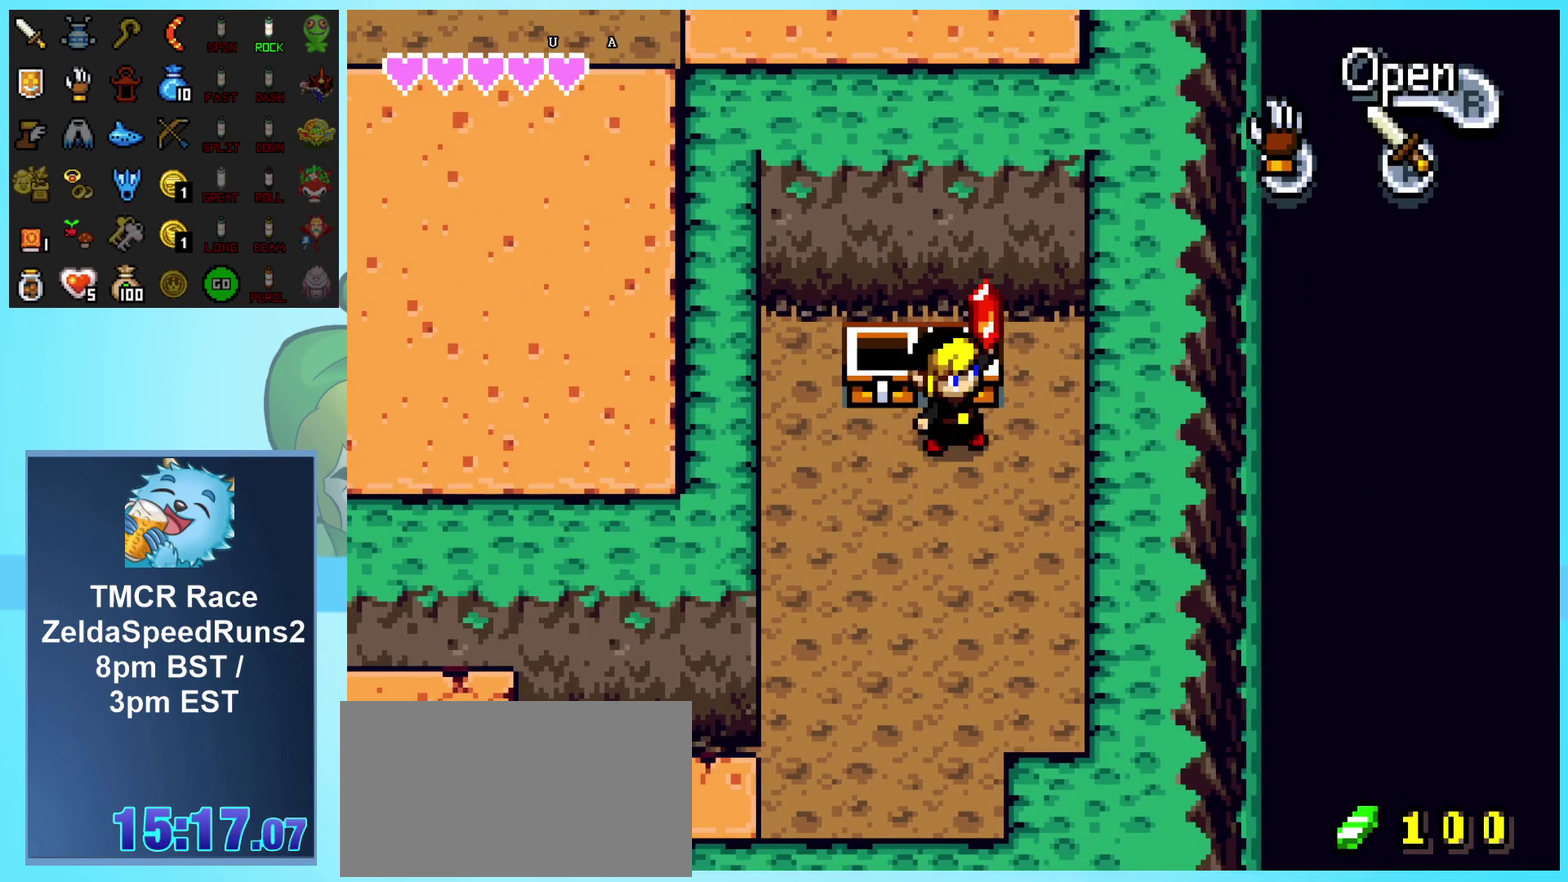
Gameplay with a controller (Nintendo layout); each line is a JSON object with the inputs held at the frame after it. "events" lists button and stick changes between this image and that frame as [ms after this image, input, new state], when the widget could be followed in between. Not read: L3 R1 R3.
{"buttons": ["A", "DPAD_DOWN", "DPAD_LEFT"], "events": [[117, "DPAD_LEFT", "down"], [150, "DPAD_UP", "up"], [183, "DPAD_DOWN", "down"]]}
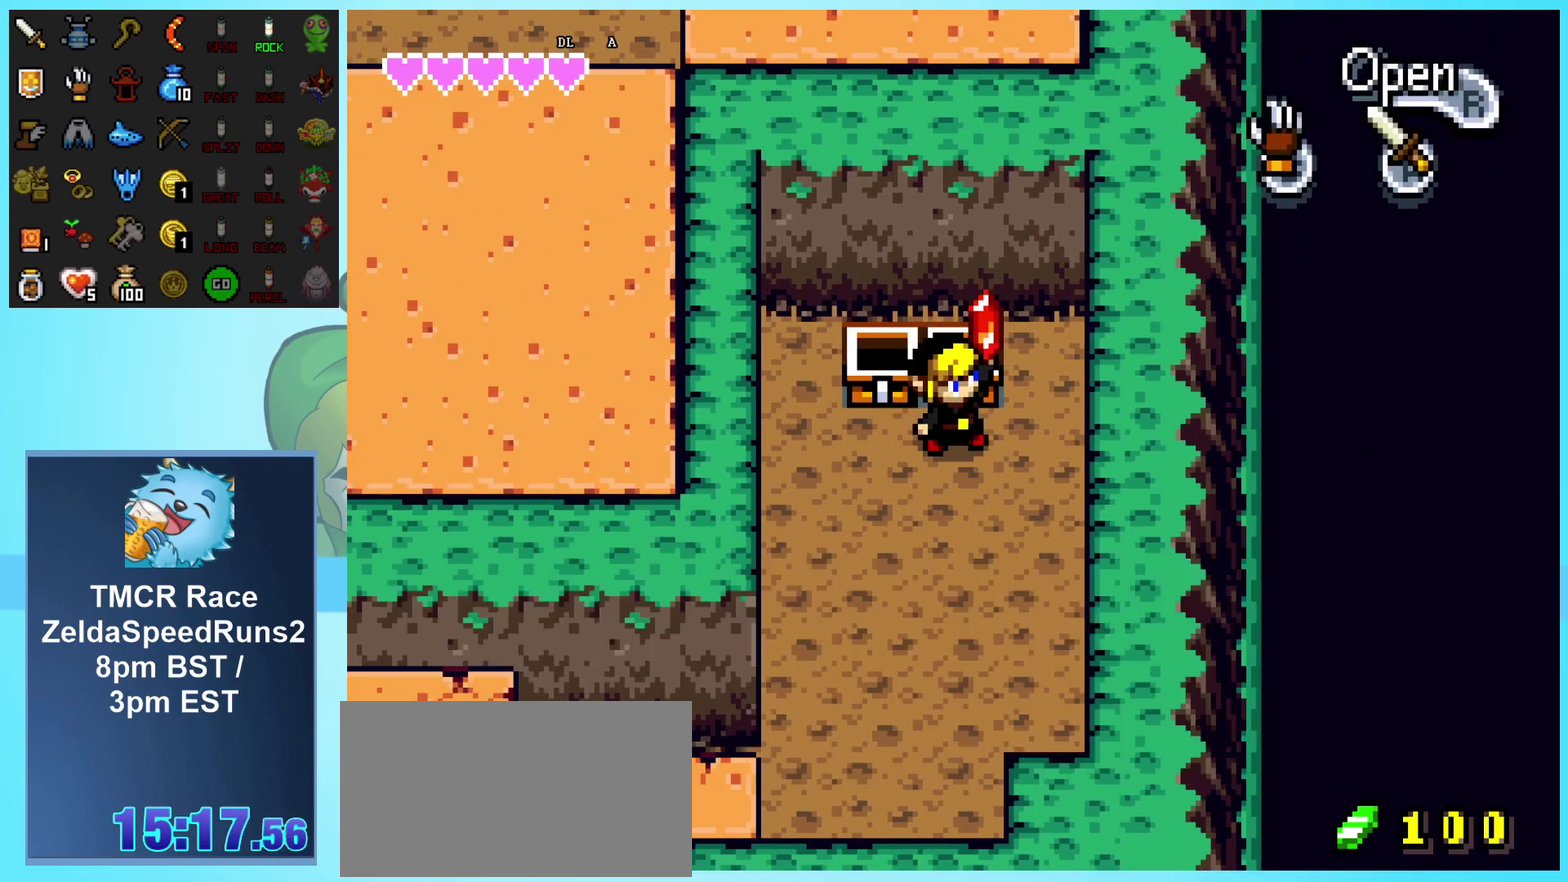
{"buttons": ["DPAD_DOWN", "DPAD_LEFT"], "events": [[33, "A", "up"]]}
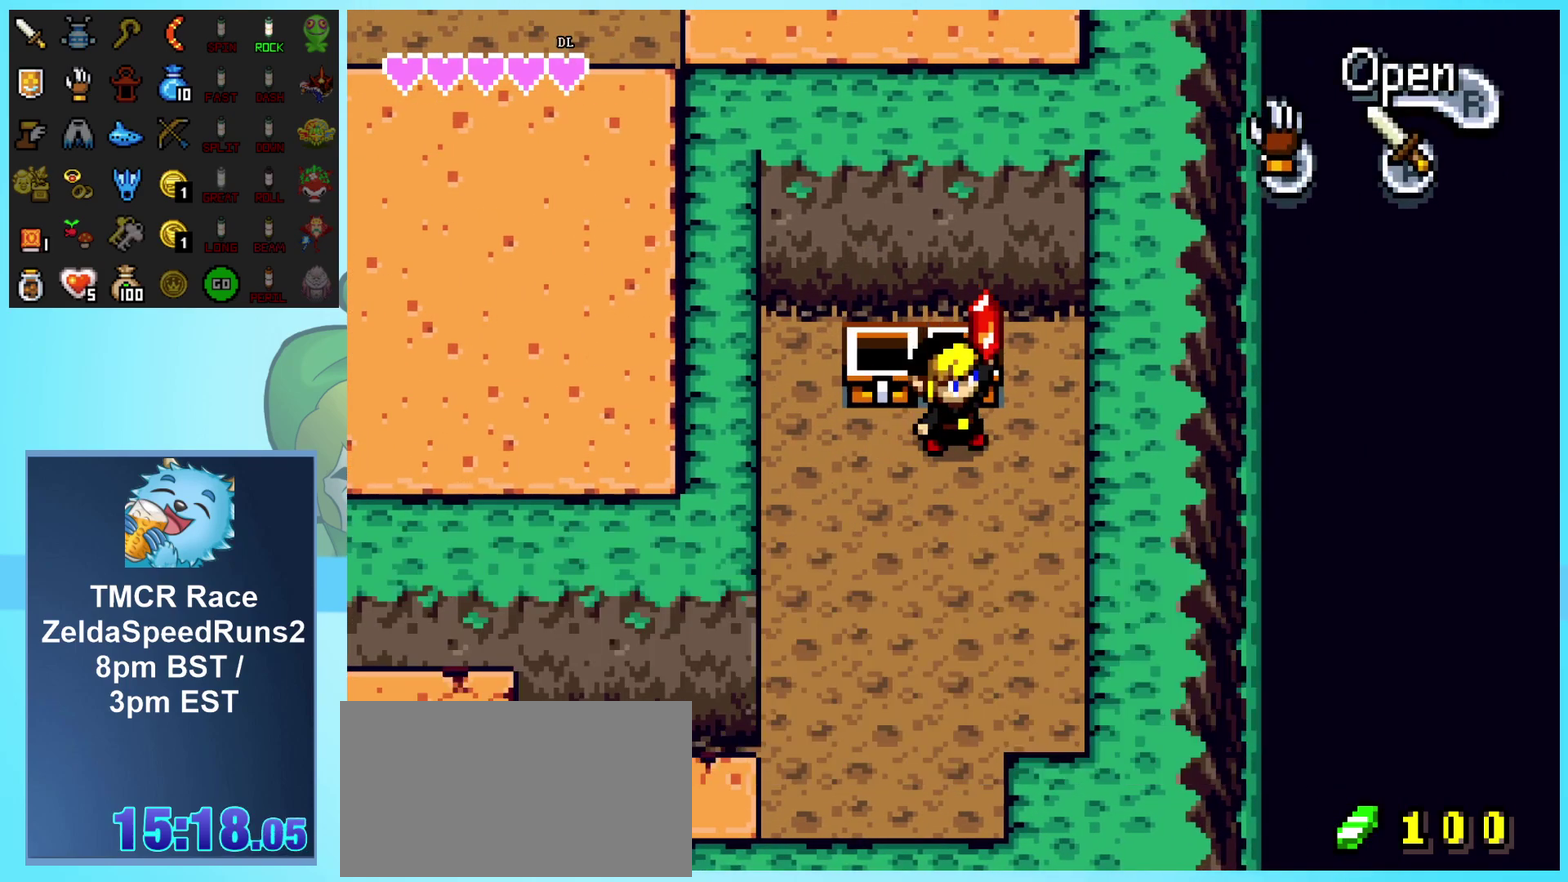
{"buttons": ["DPAD_DOWN", "DPAD_LEFT"], "events": []}
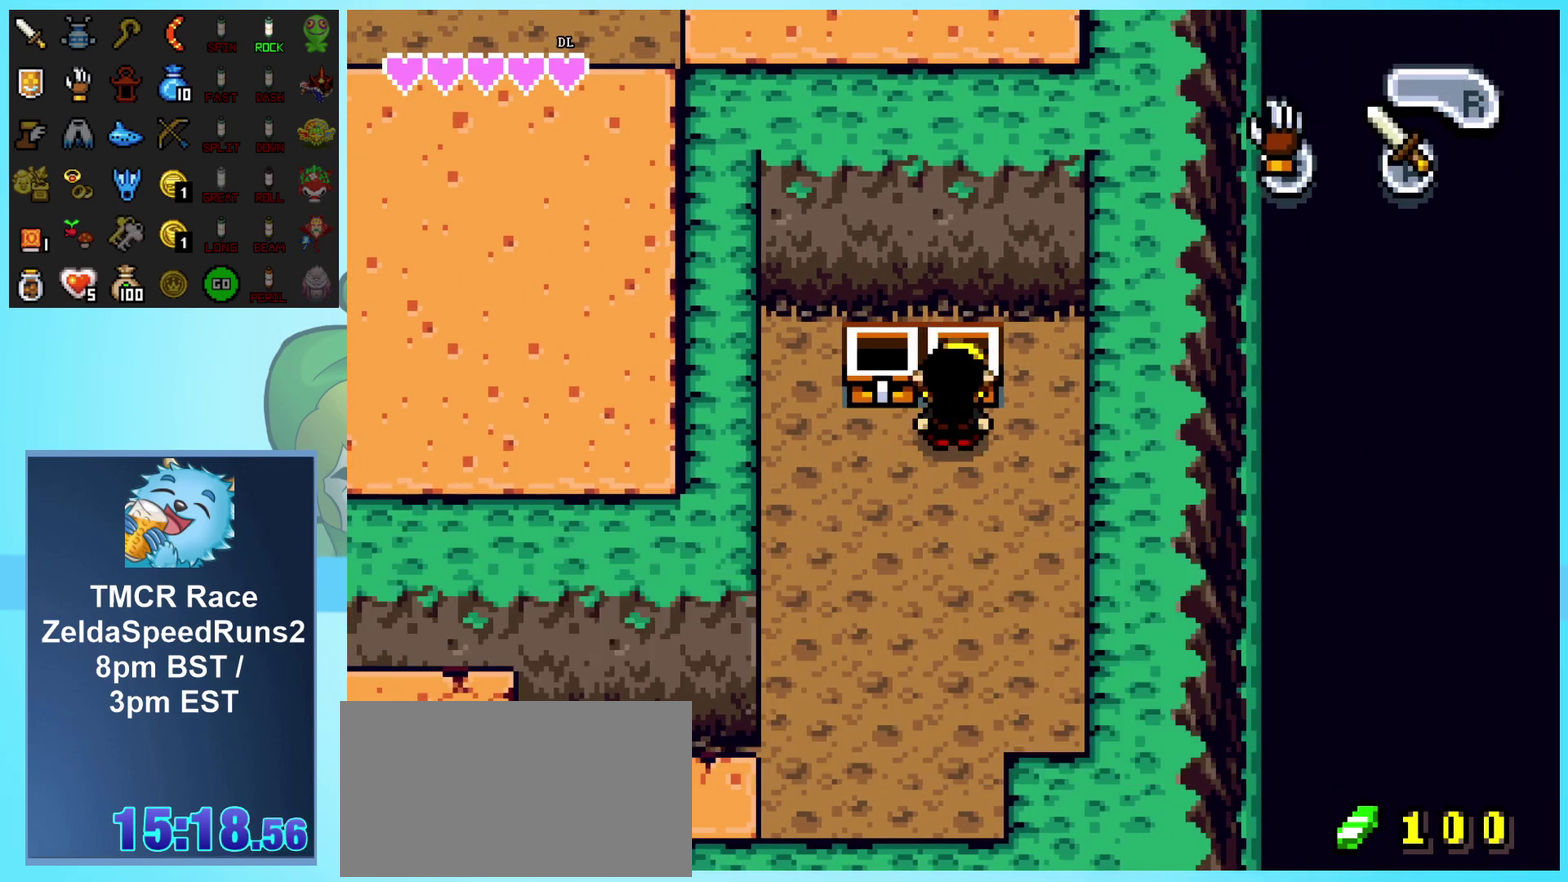
{"buttons": ["DPAD_DOWN", "DPAD_LEFT"], "events": []}
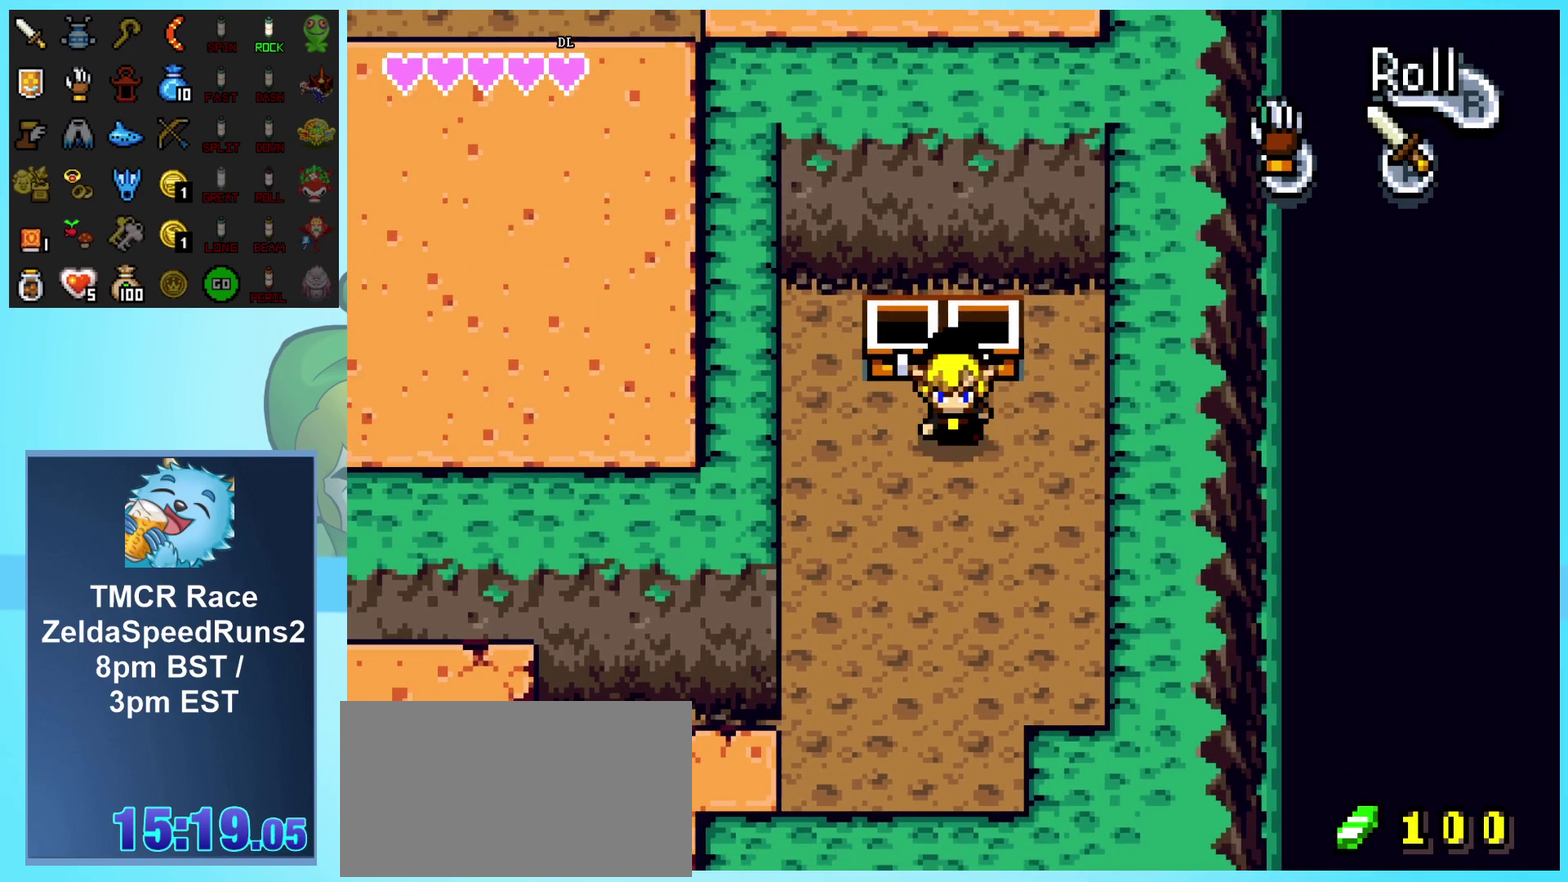
{"buttons": ["DPAD_DOWN"], "events": [[500, "DPAD_LEFT", "up"]]}
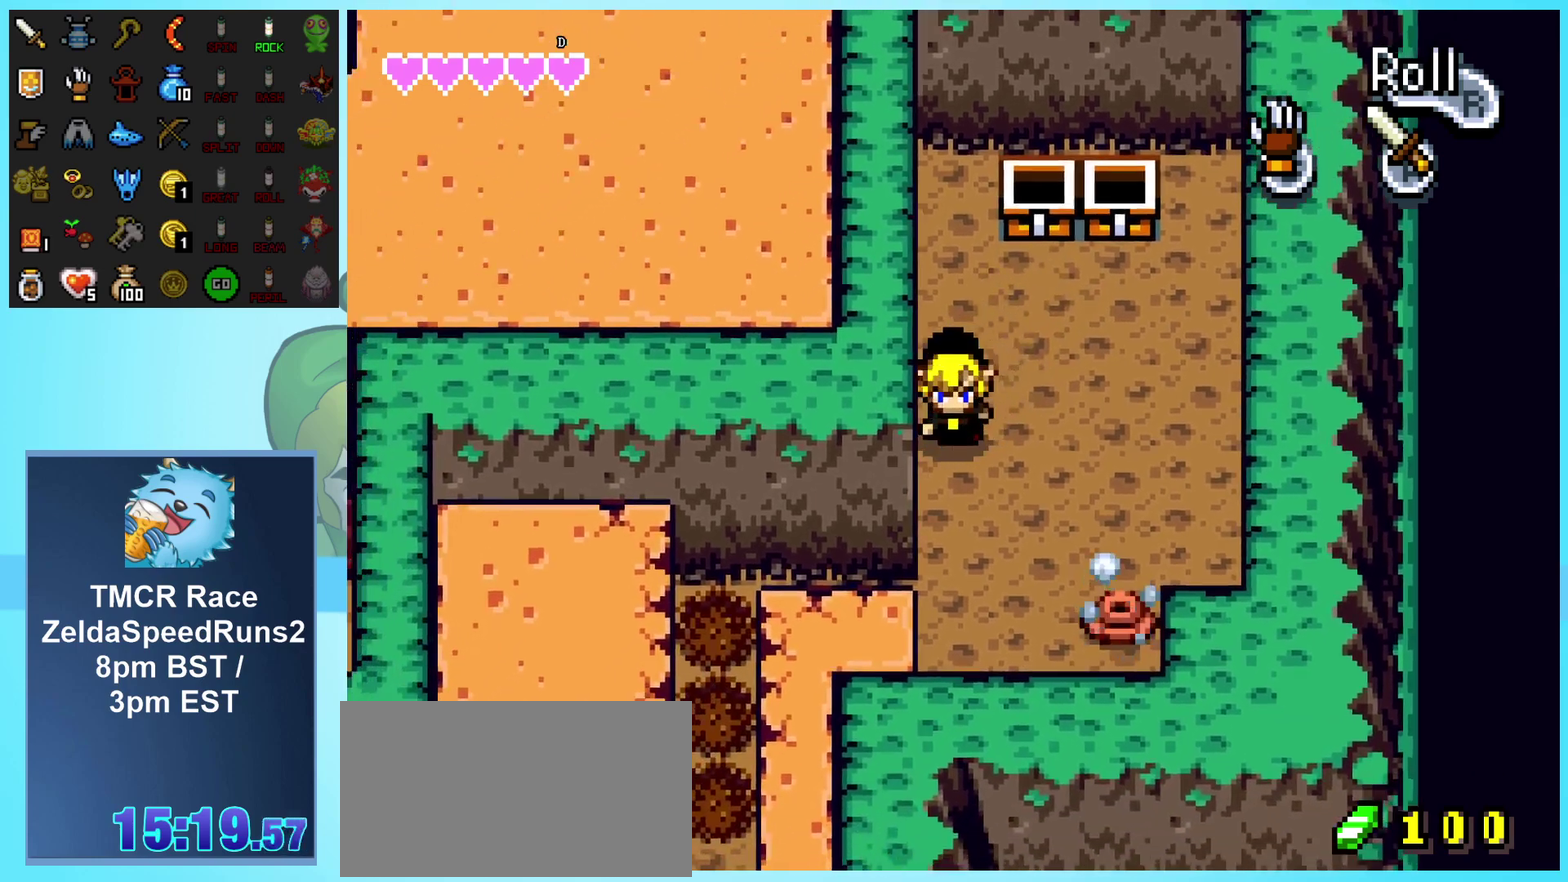
{"buttons": ["DPAD_LEFT"], "events": [[350, "DPAD_LEFT", "down"], [400, "DPAD_DOWN", "up"]]}
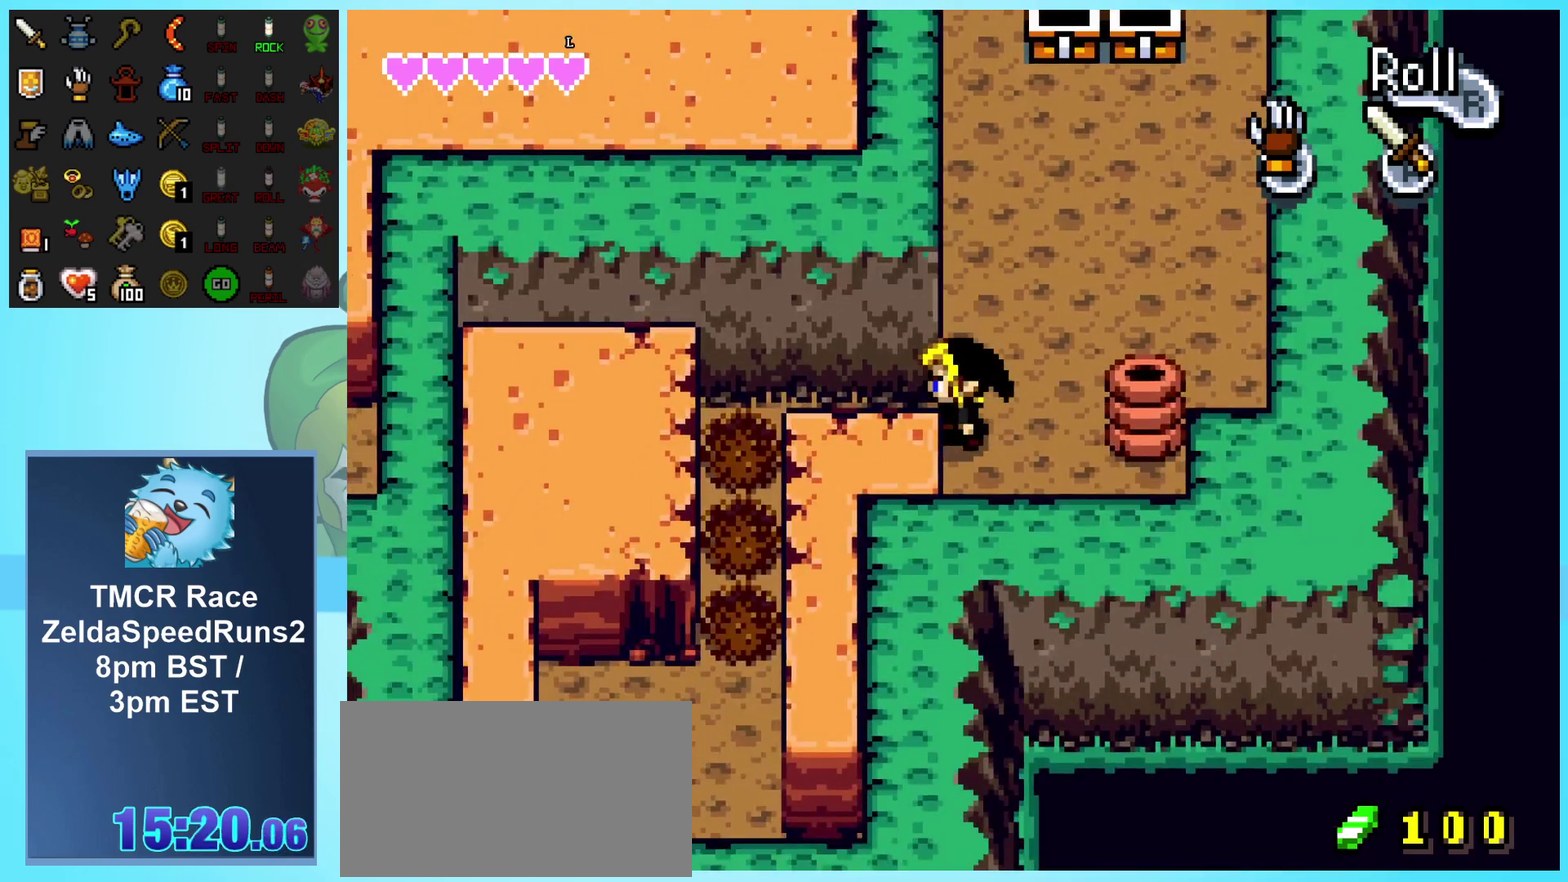
{"buttons": ["DPAD_LEFT"], "events": []}
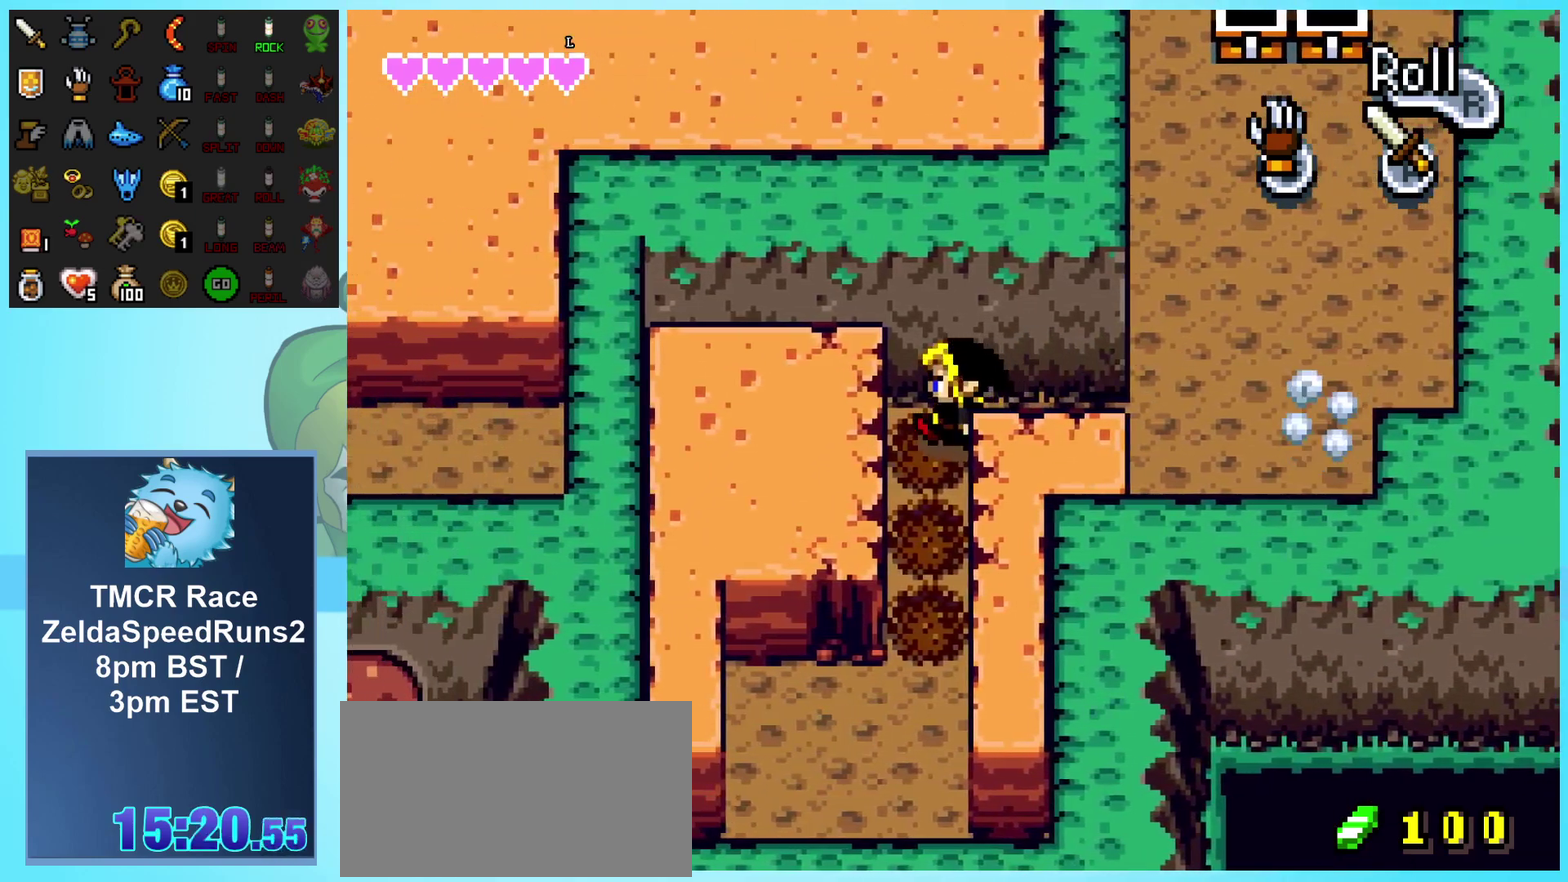
{"buttons": ["DPAD_LEFT"], "events": [[50, "DPAD_DOWN", "down"], [83, "DPAD_LEFT", "up"], [400, "DPAD_LEFT", "down"], [450, "DPAD_DOWN", "up"]]}
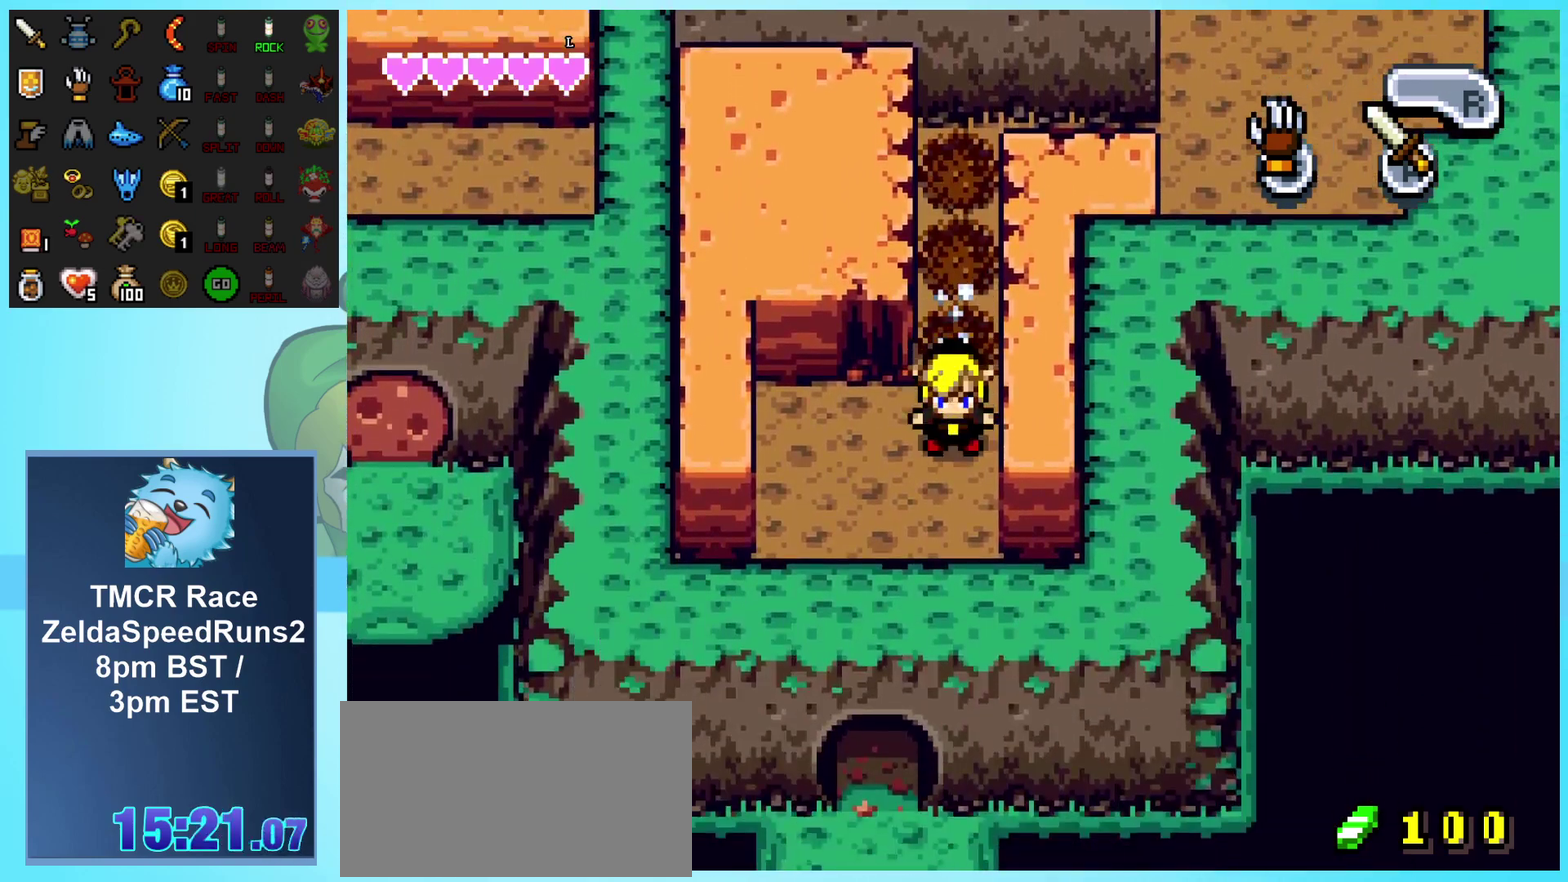
{"buttons": ["DPAD_DOWN"], "events": [[233, "DPAD_DOWN", "down"], [267, "DPAD_LEFT", "up"]]}
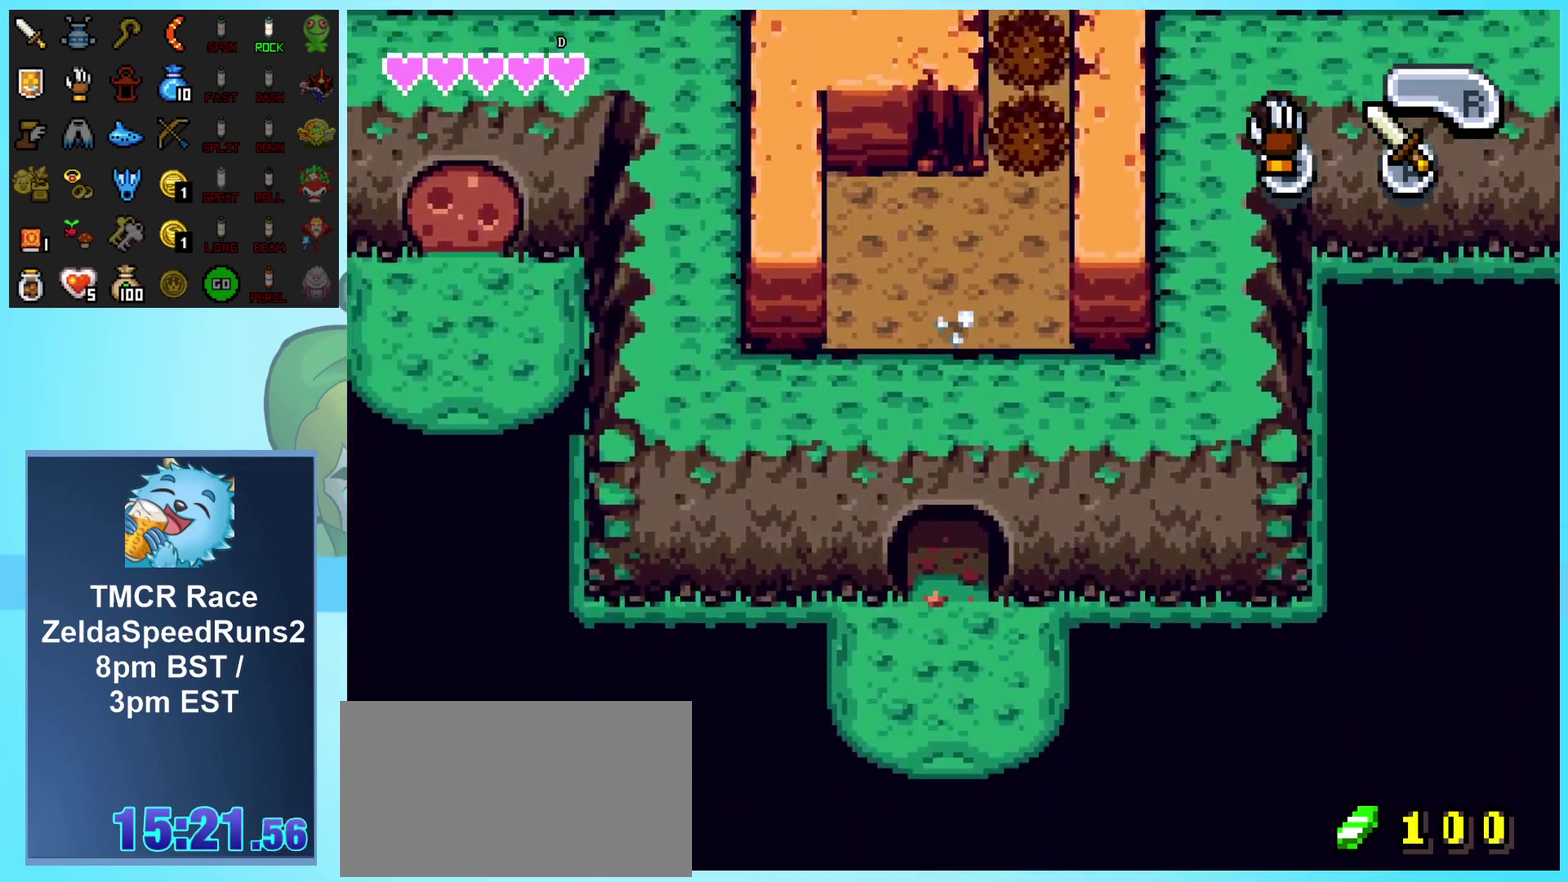
{"buttons": ["DPAD_DOWN"], "events": []}
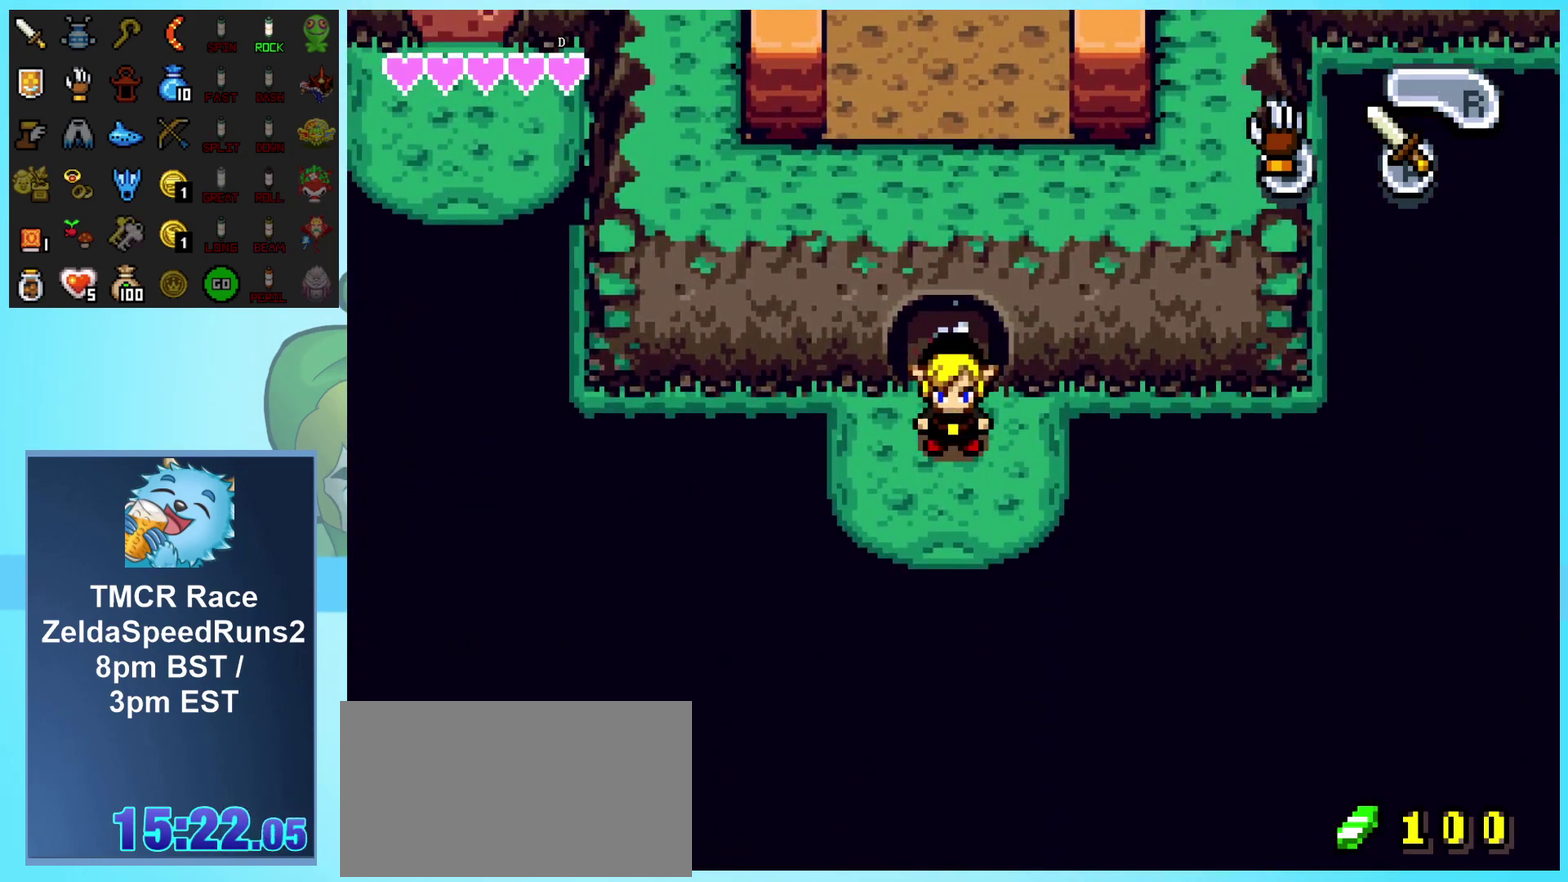
{"buttons": ["DPAD_DOWN"], "events": []}
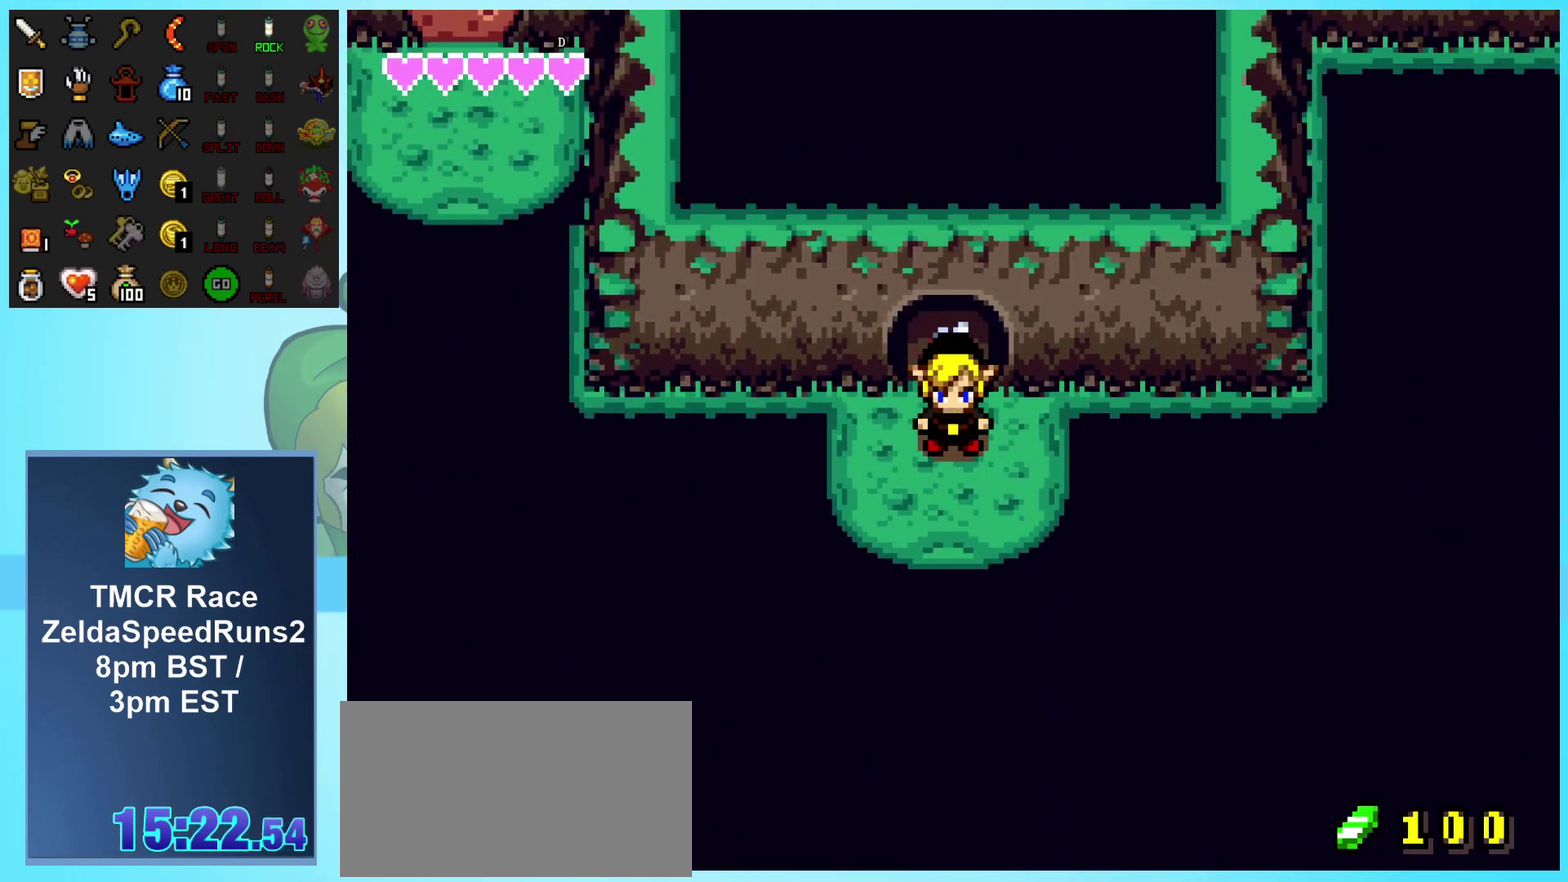
{"buttons": ["DPAD_DOWN", "DPAD_RIGHT"], "events": [[417, "DPAD_RIGHT", "down"]]}
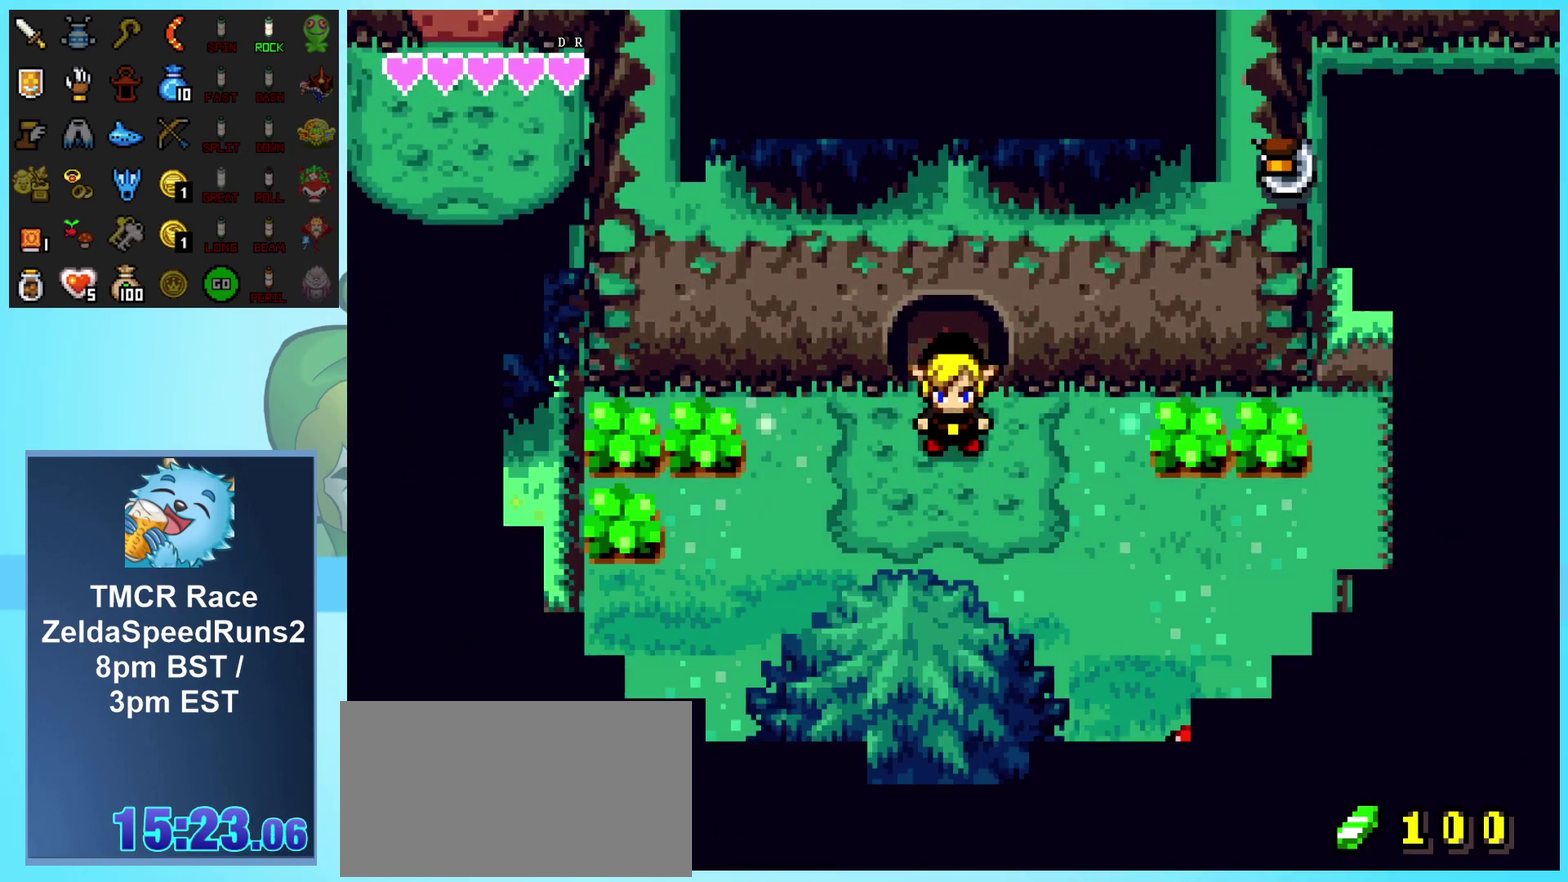
{"buttons": ["DPAD_DOWN", "DPAD_RIGHT"], "events": [[33, "DPAD_RIGHT", "up"], [317, "DPAD_RIGHT", "down"]]}
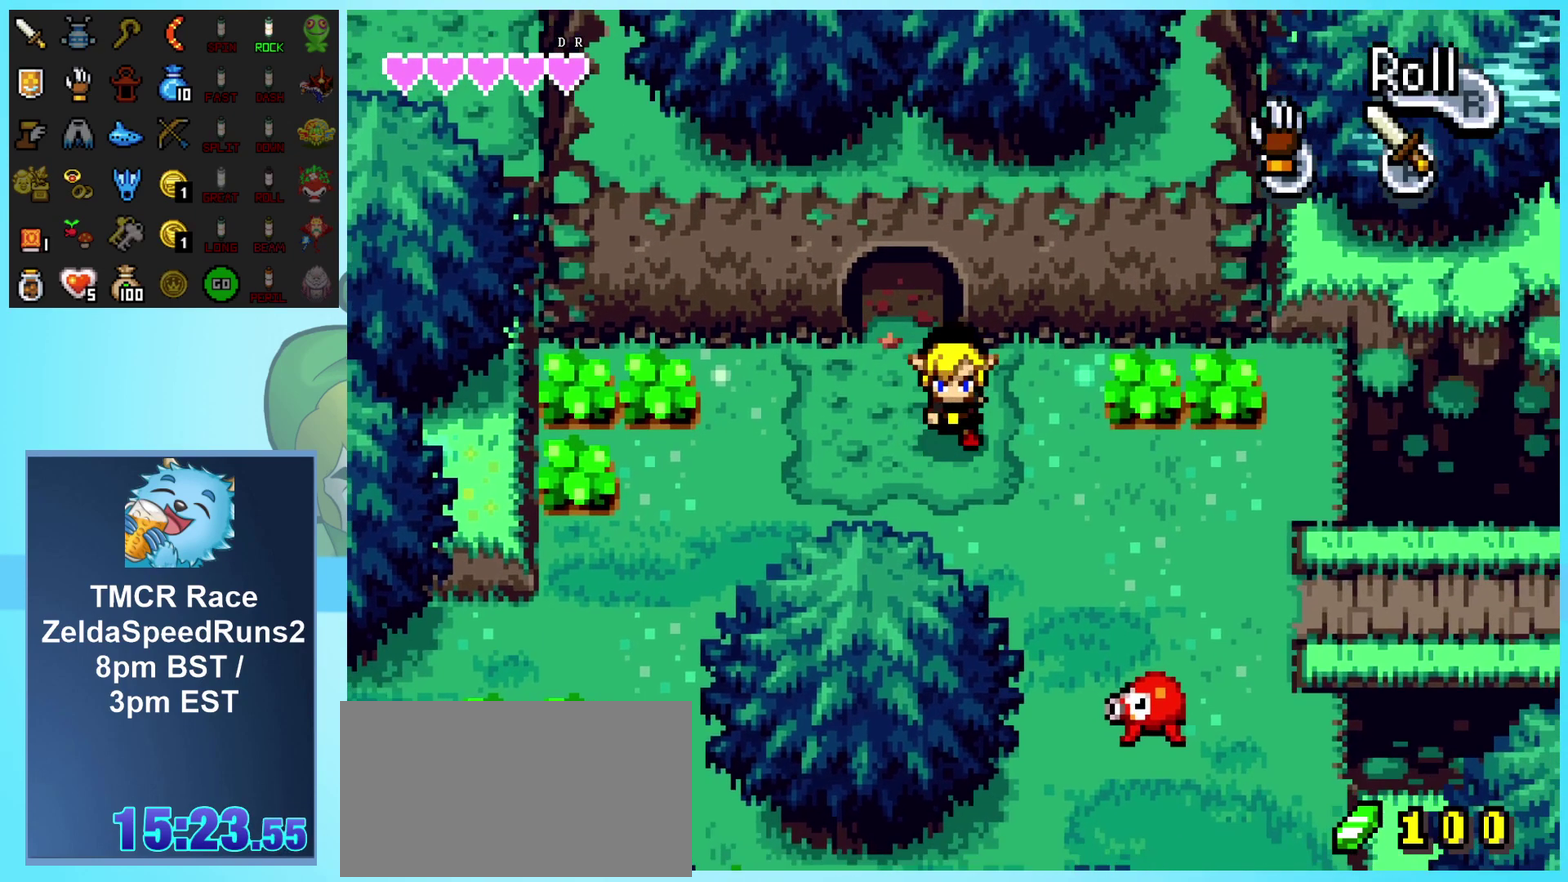
{"buttons": ["DPAD_DOWN", "DPAD_RIGHT"], "events": []}
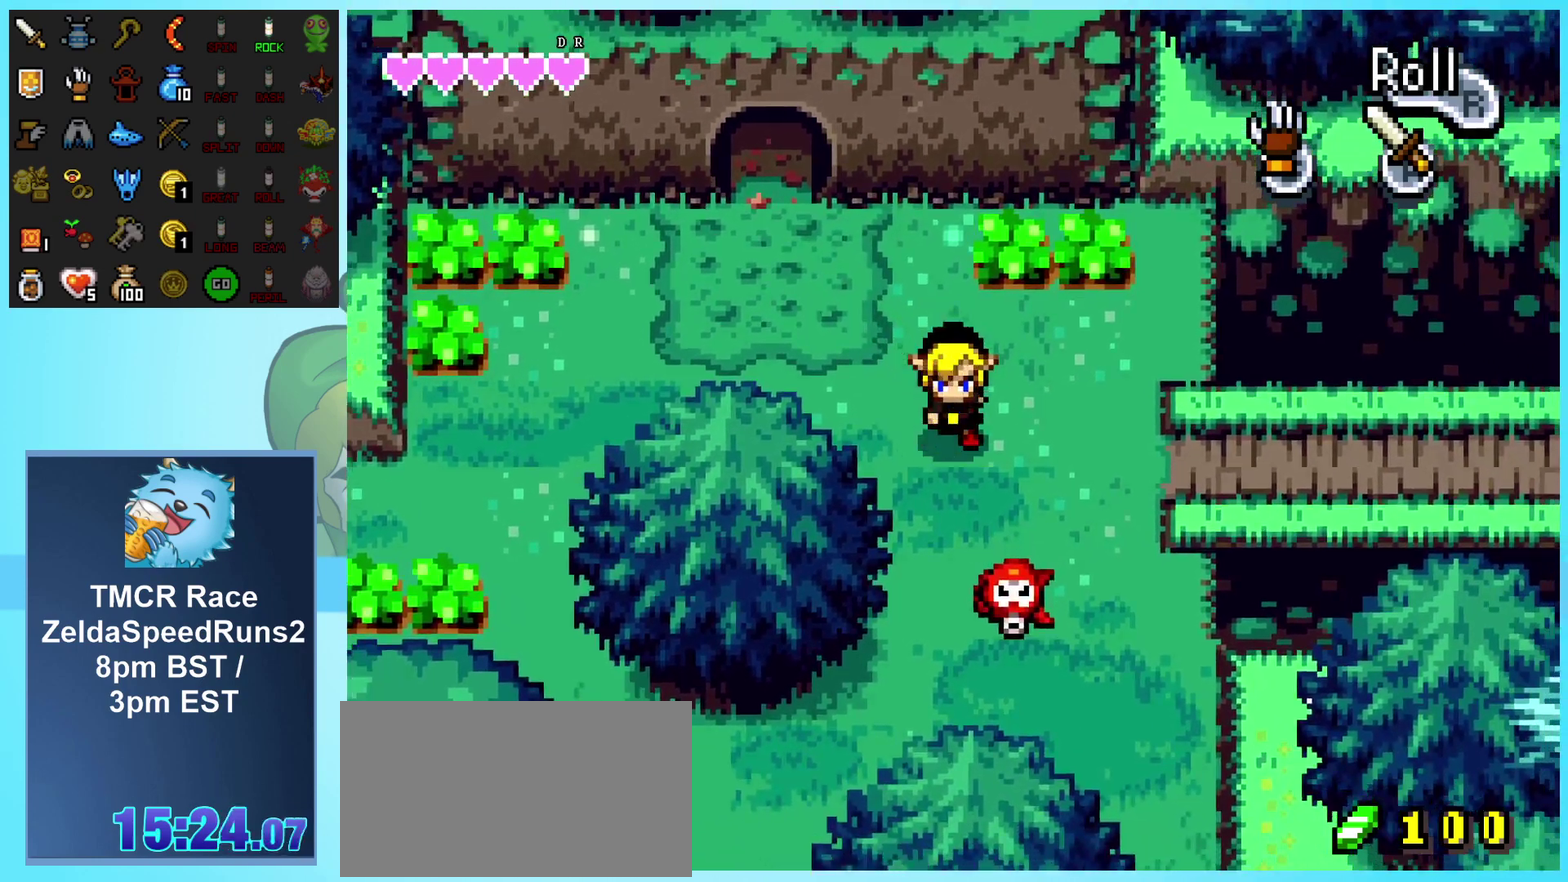
{"buttons": ["DPAD_RIGHT"], "events": [[100, "A", "down"], [233, "A", "up"], [333, "DPAD_DOWN", "up"]]}
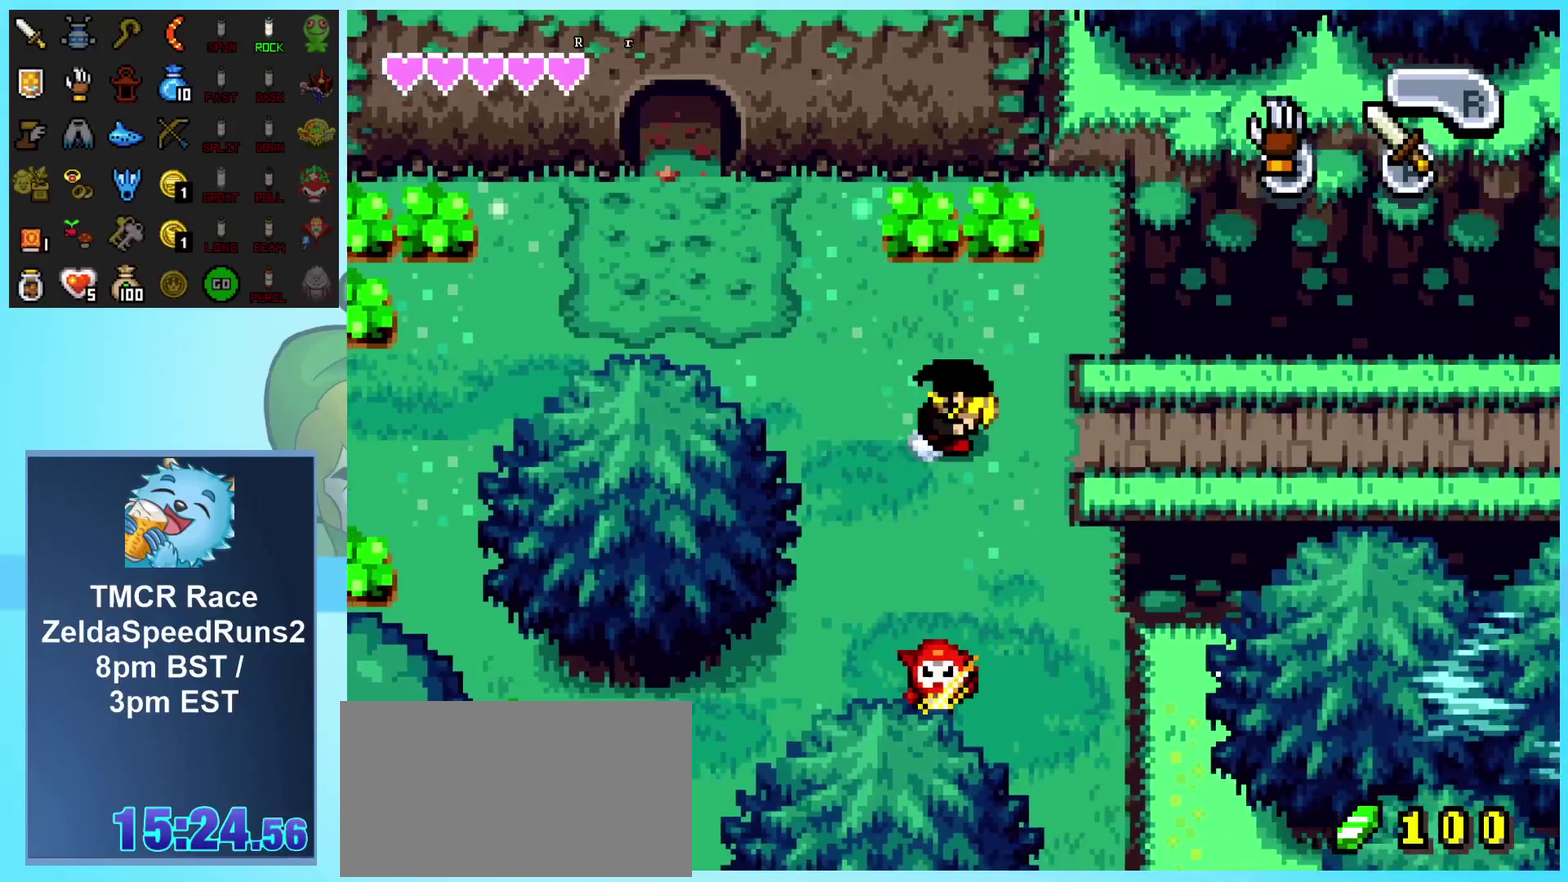
{"buttons": ["DPAD_RIGHT"], "events": []}
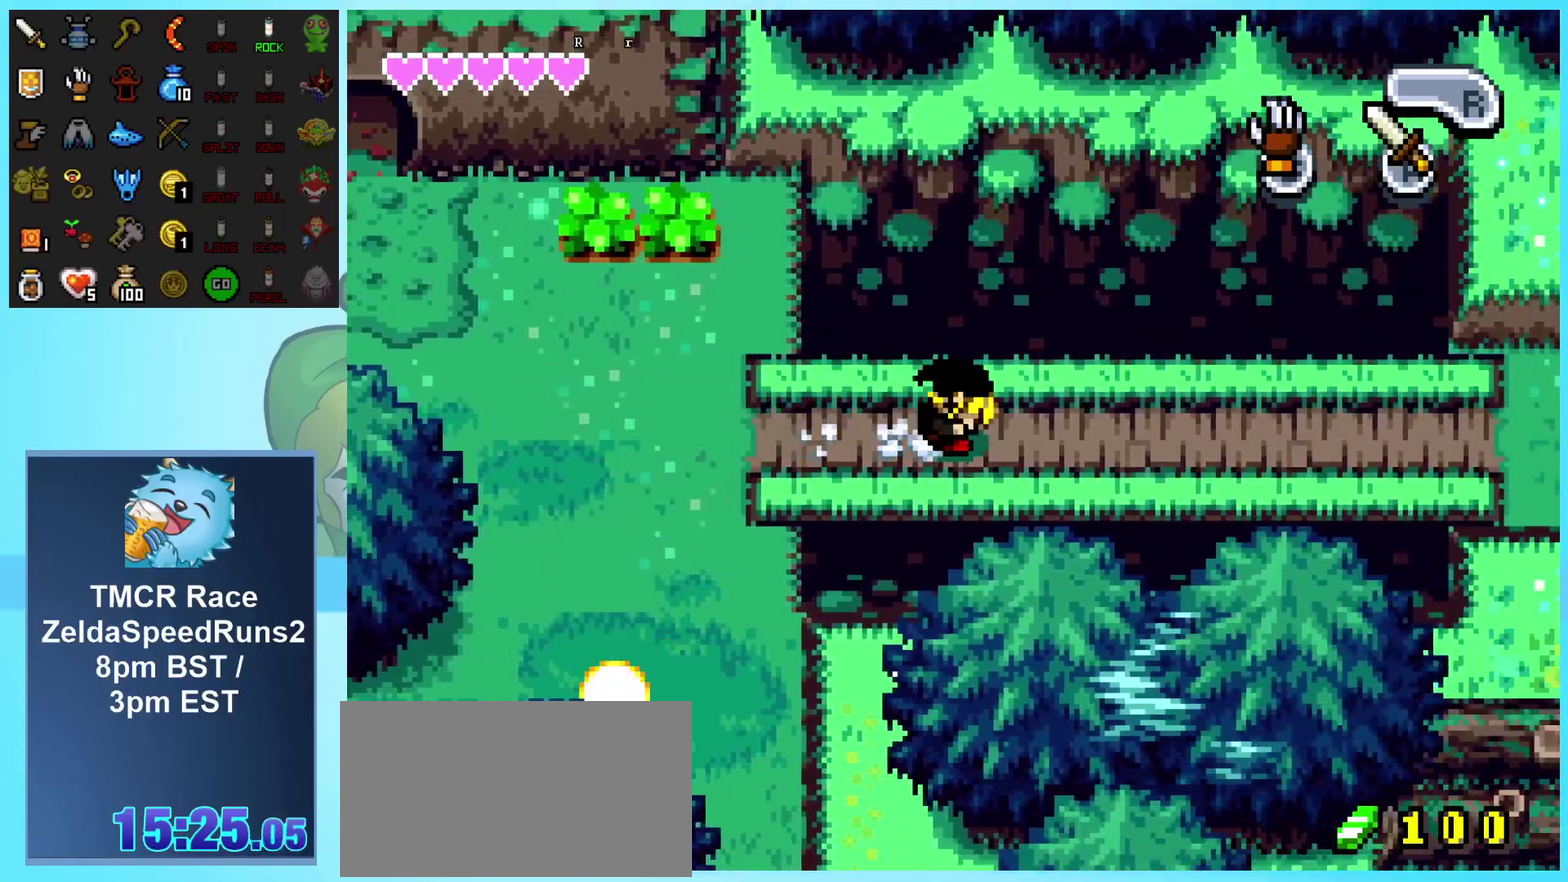
{"buttons": ["DPAD_RIGHT"], "events": []}
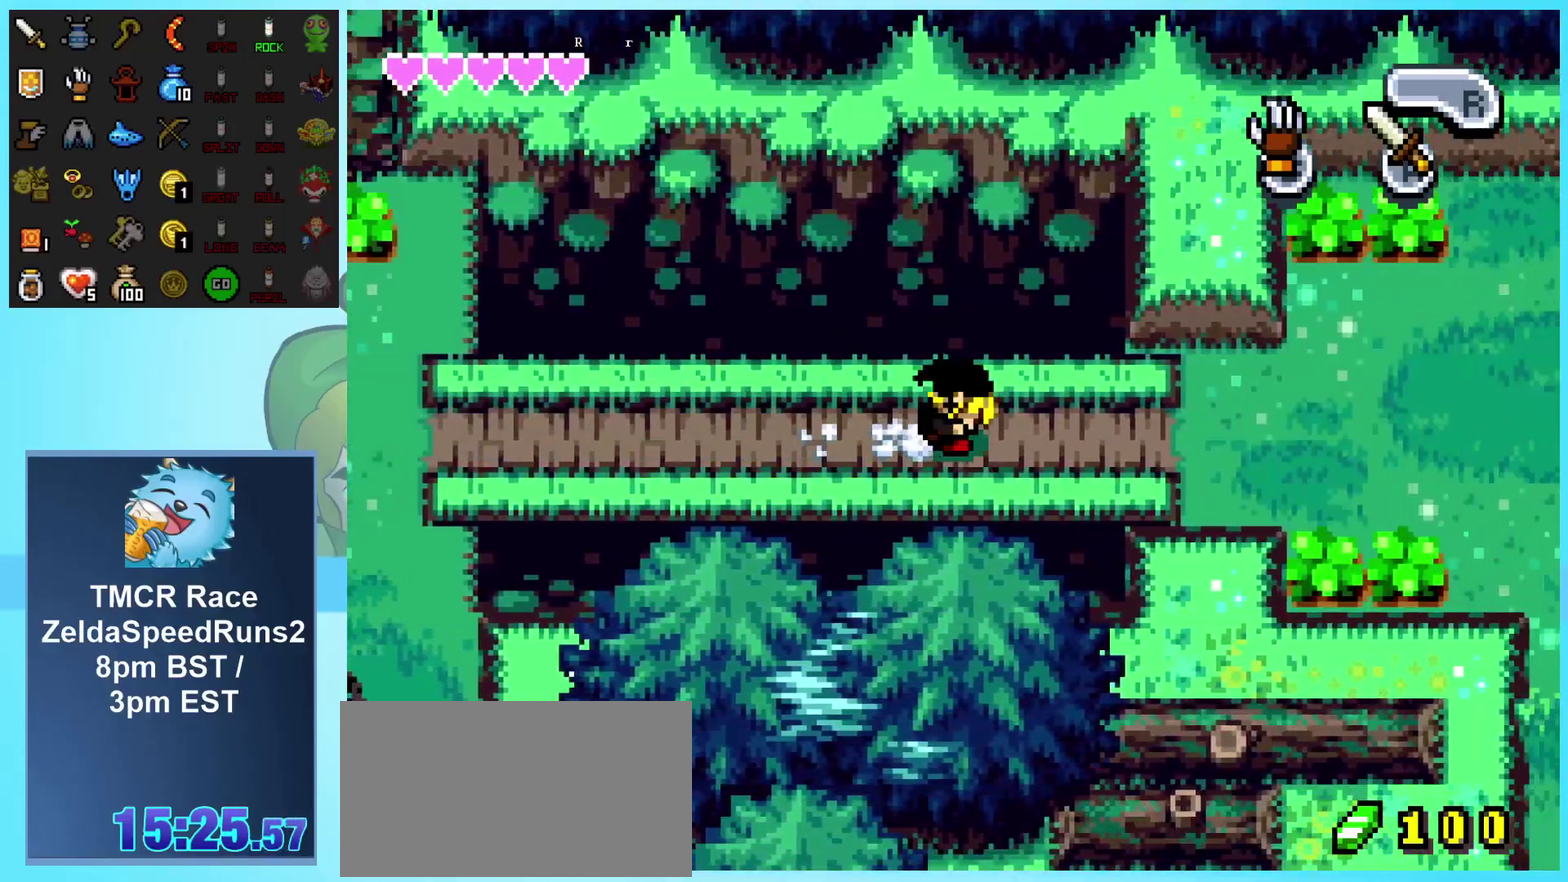
{"buttons": ["DPAD_RIGHT"], "events": []}
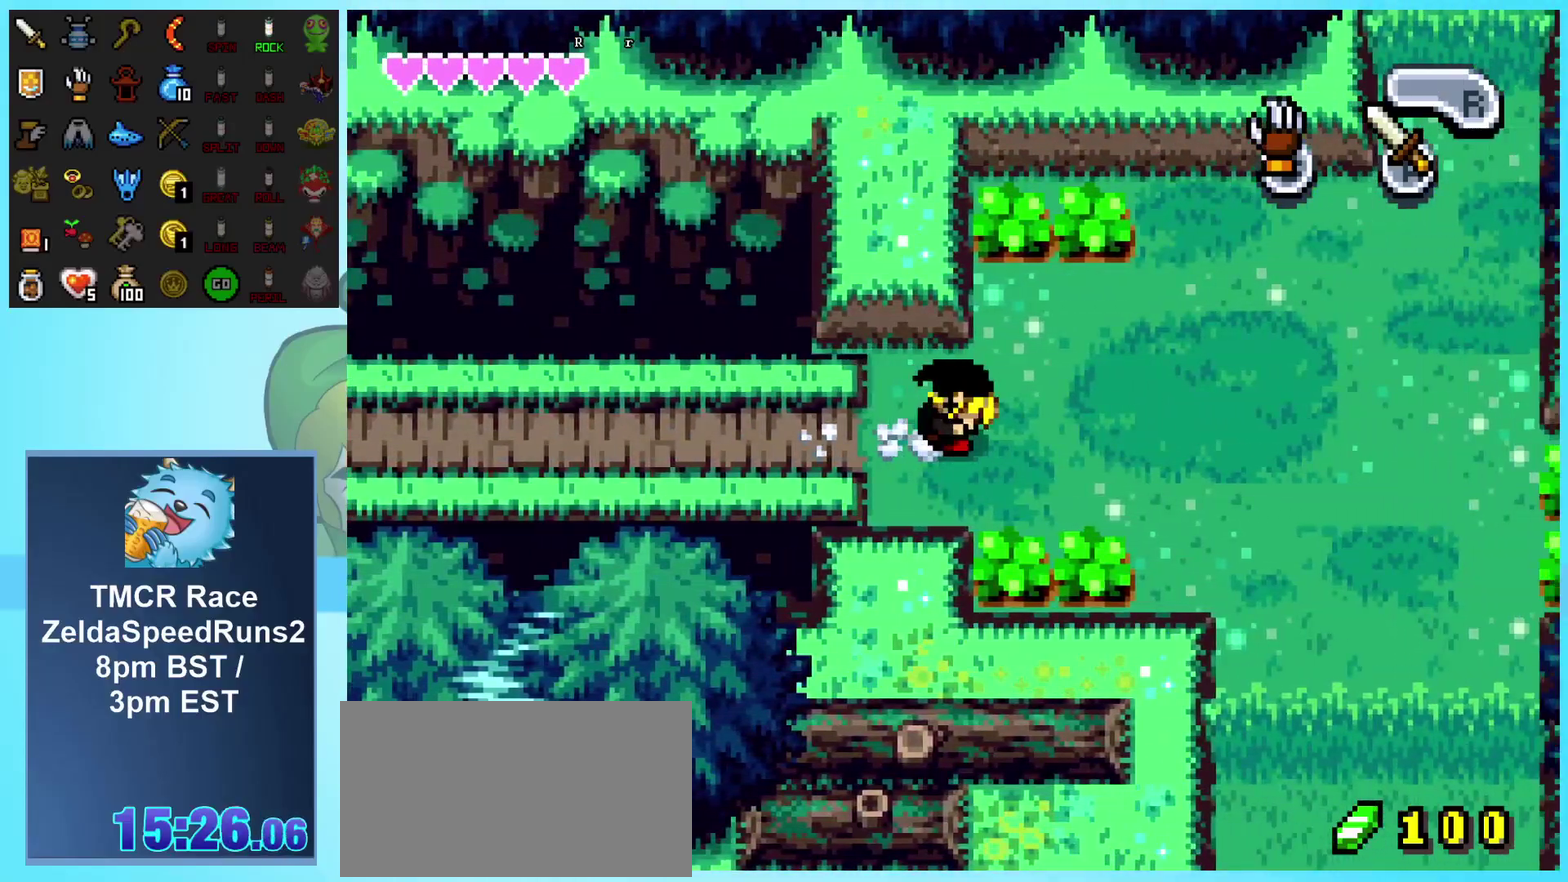
{"buttons": ["DPAD_DOWN", "DPAD_RIGHT"], "events": [[383, "DPAD_DOWN", "down"]]}
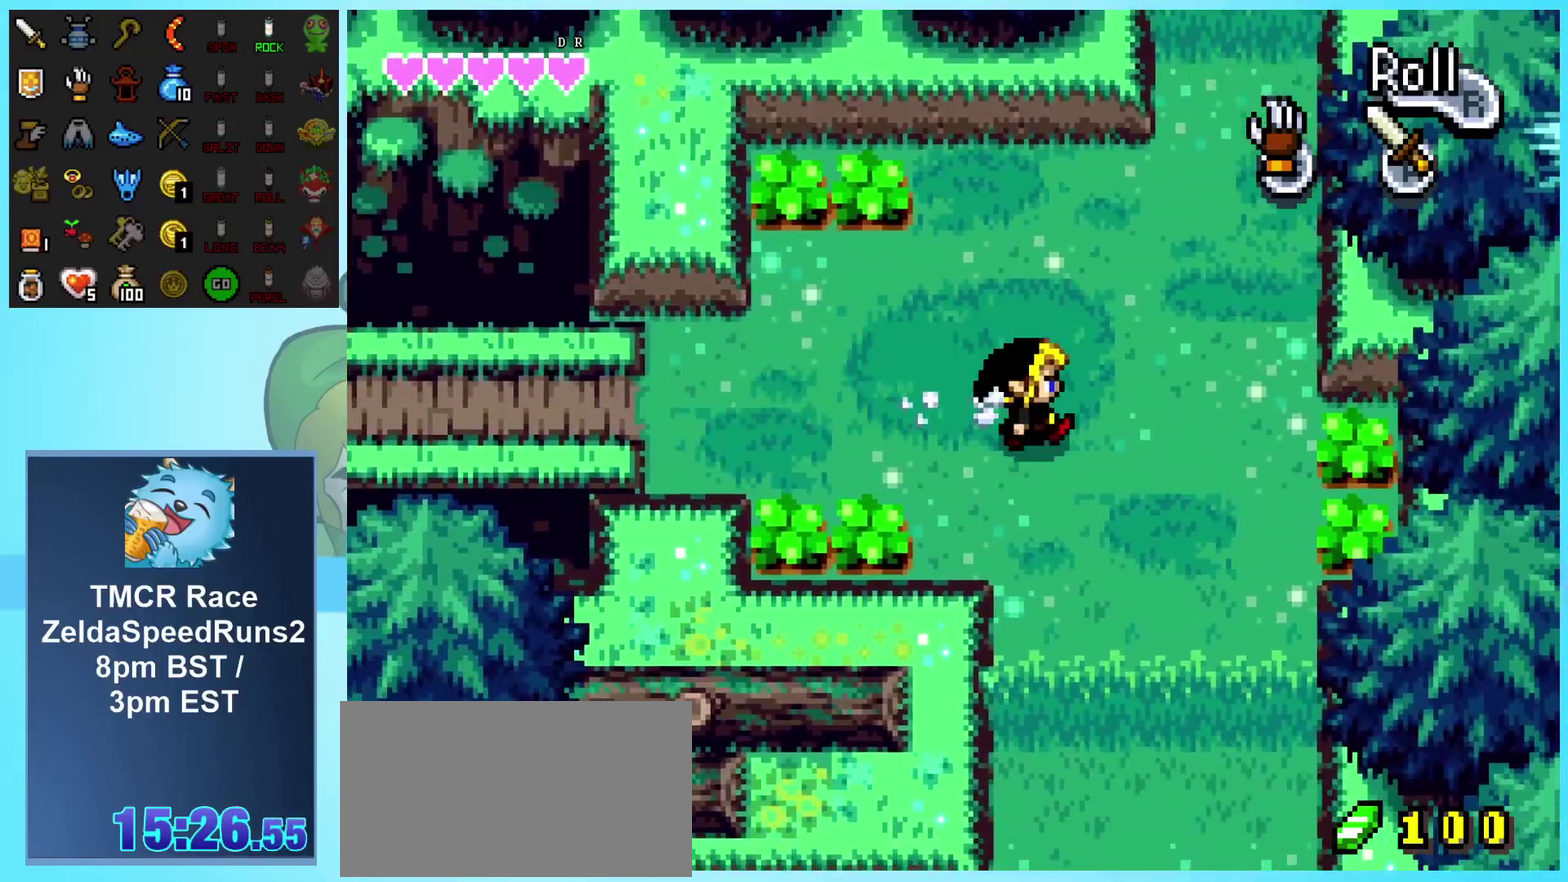
{"buttons": ["DPAD_DOWN"], "events": [[300, "DPAD_RIGHT", "up"]]}
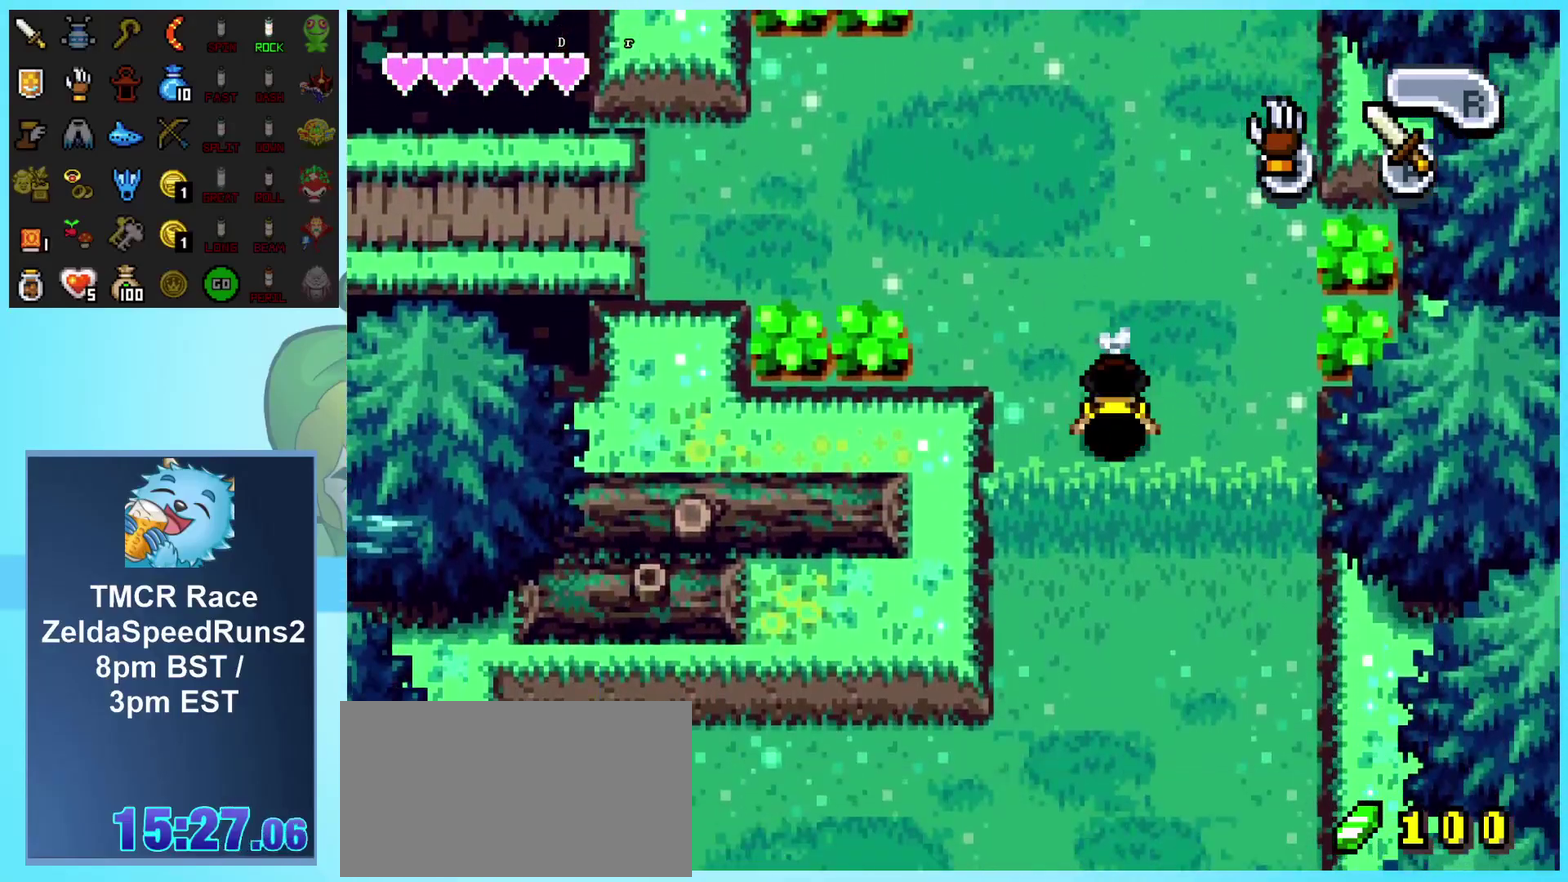
{"buttons": ["DPAD_DOWN"], "events": [[183, "DPAD_RIGHT", "down"], [400, "DPAD_RIGHT", "up"]]}
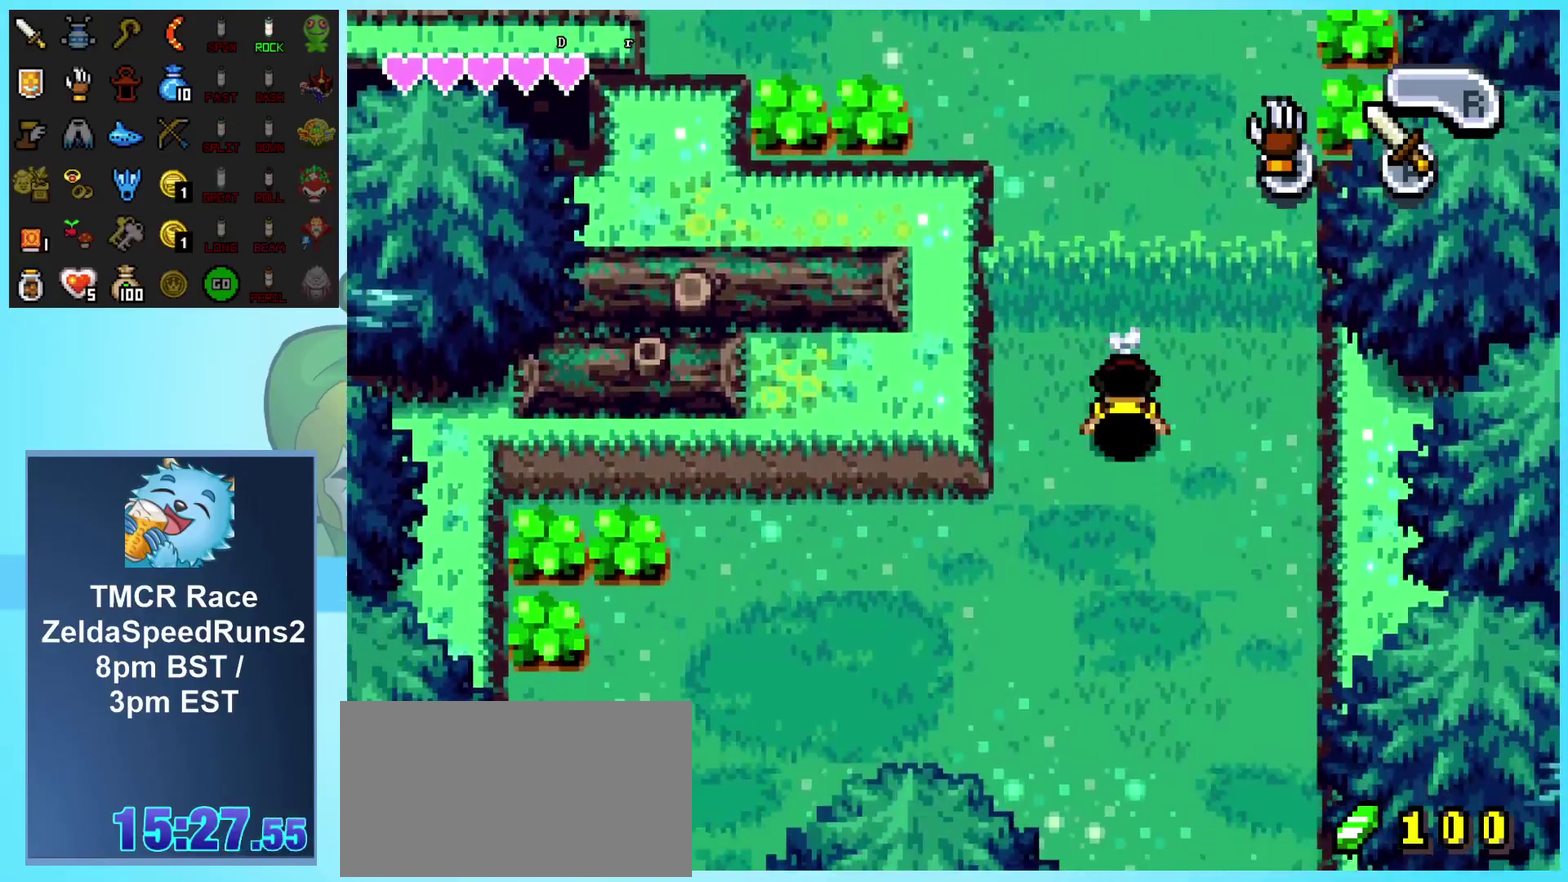
{"buttons": ["DPAD_DOWN"], "events": []}
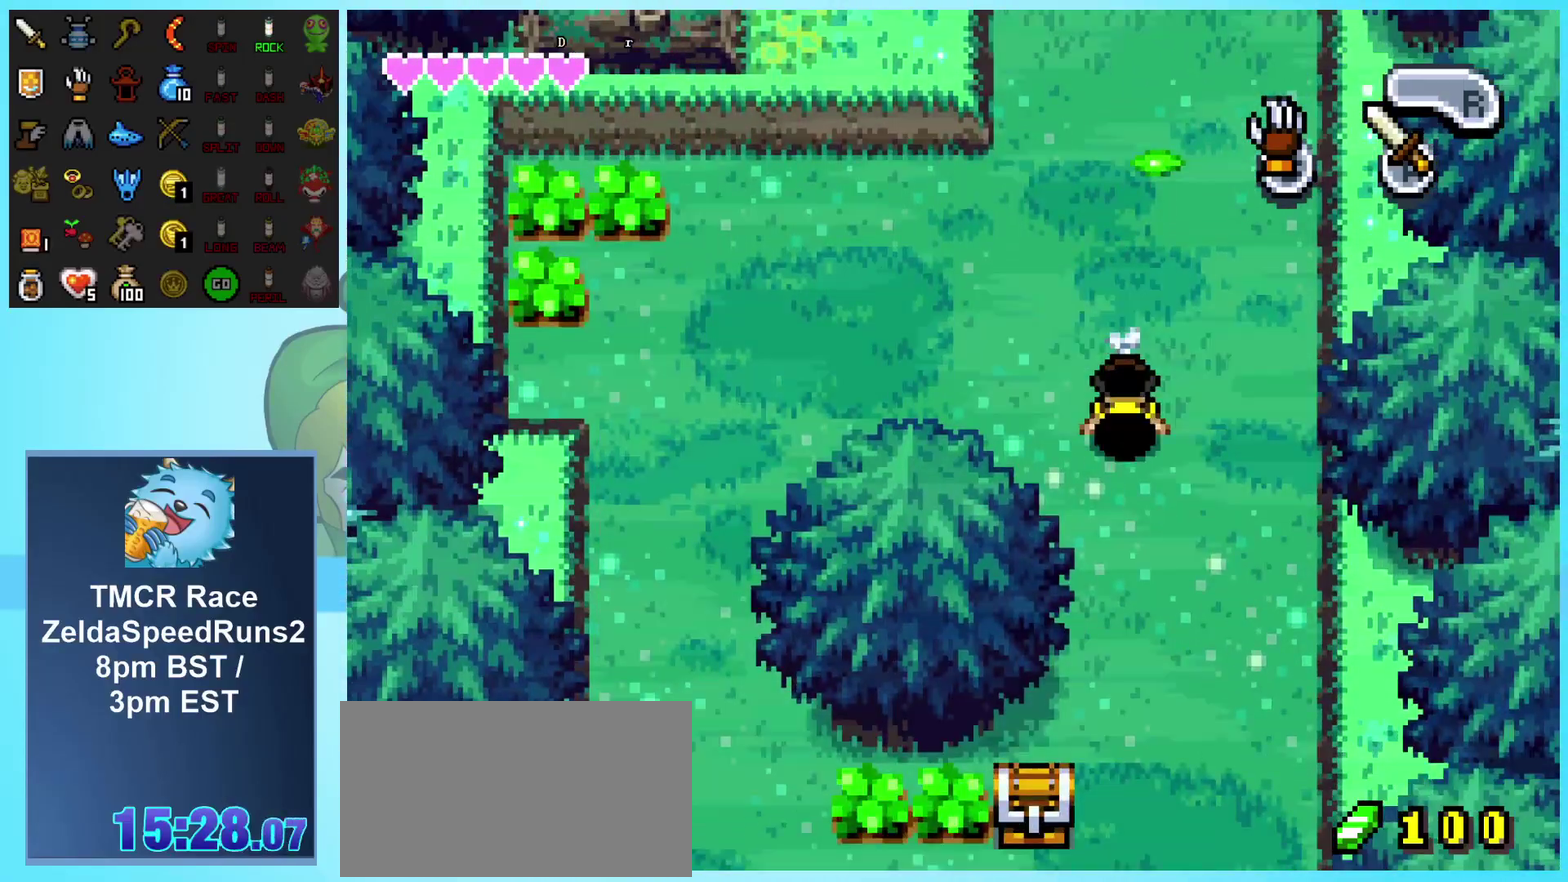
{"buttons": ["DPAD_DOWN"], "events": []}
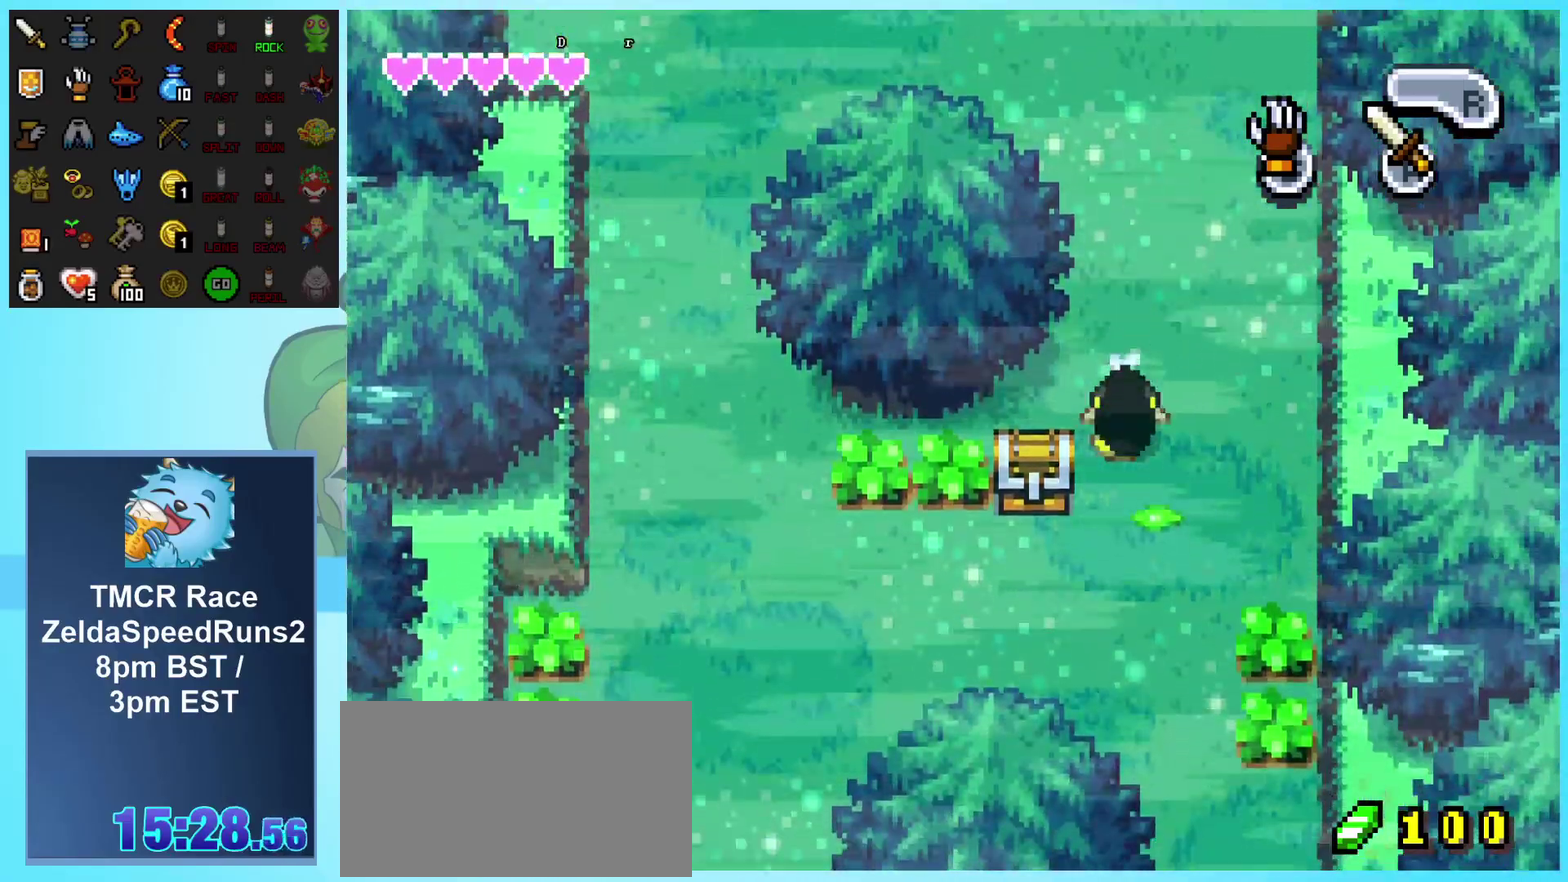
{"buttons": ["DPAD_UP", "DPAD_LEFT"], "events": [[33, "DPAD_DOWN", "up"], [233, "DPAD_LEFT", "down"], [350, "DPAD_UP", "down"]]}
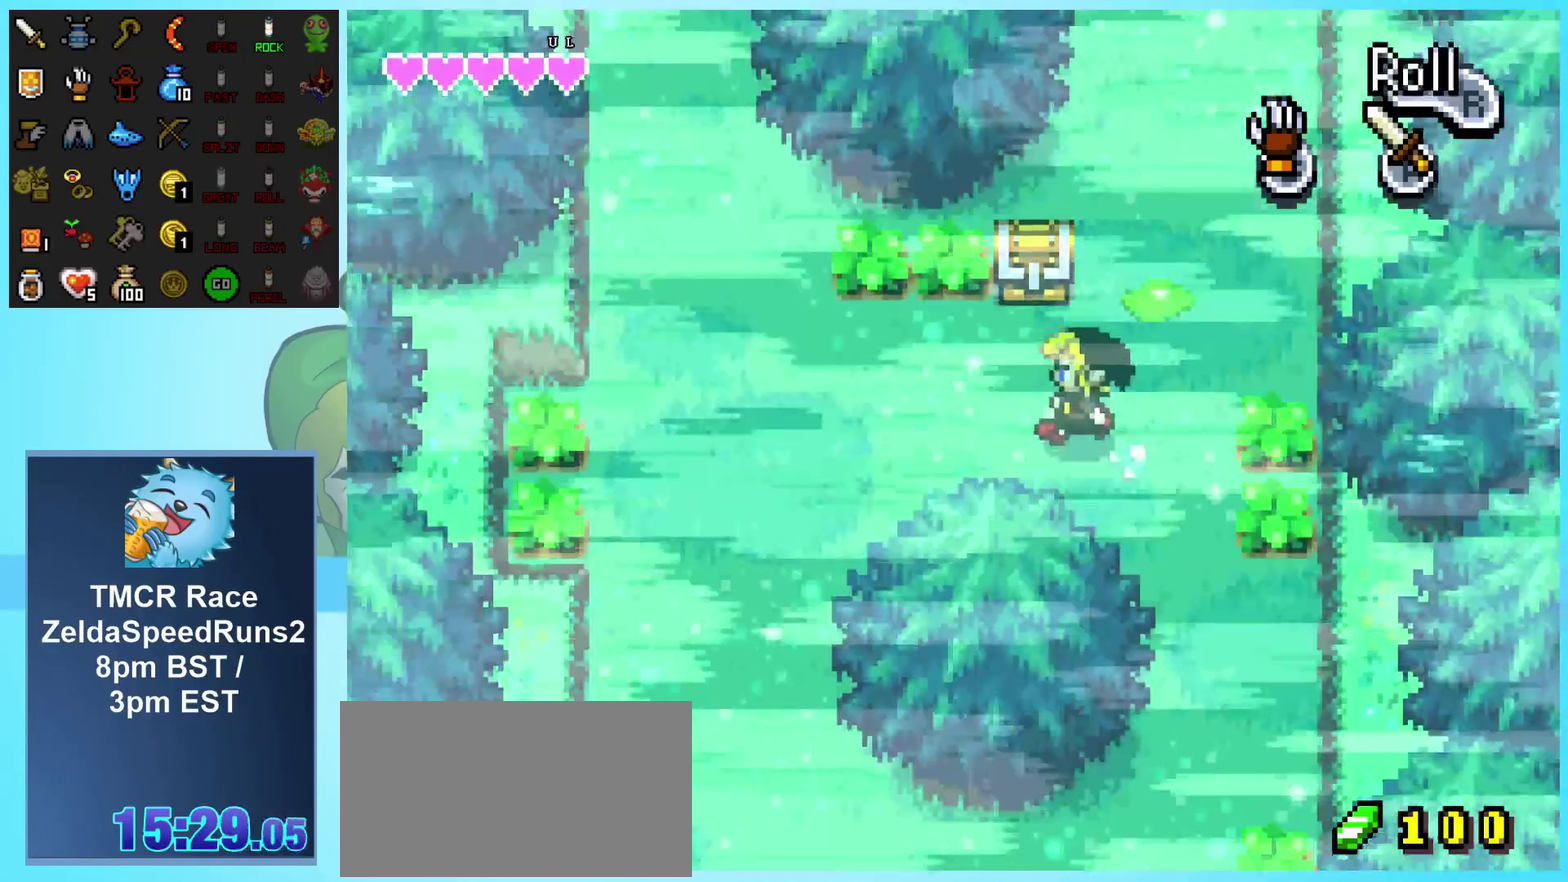
{"buttons": ["A", "DPAD_DOWN"], "events": [[100, "DPAD_LEFT", "up"], [317, "A", "down"], [400, "DPAD_UP", "up"], [433, "DPAD_DOWN", "down"]]}
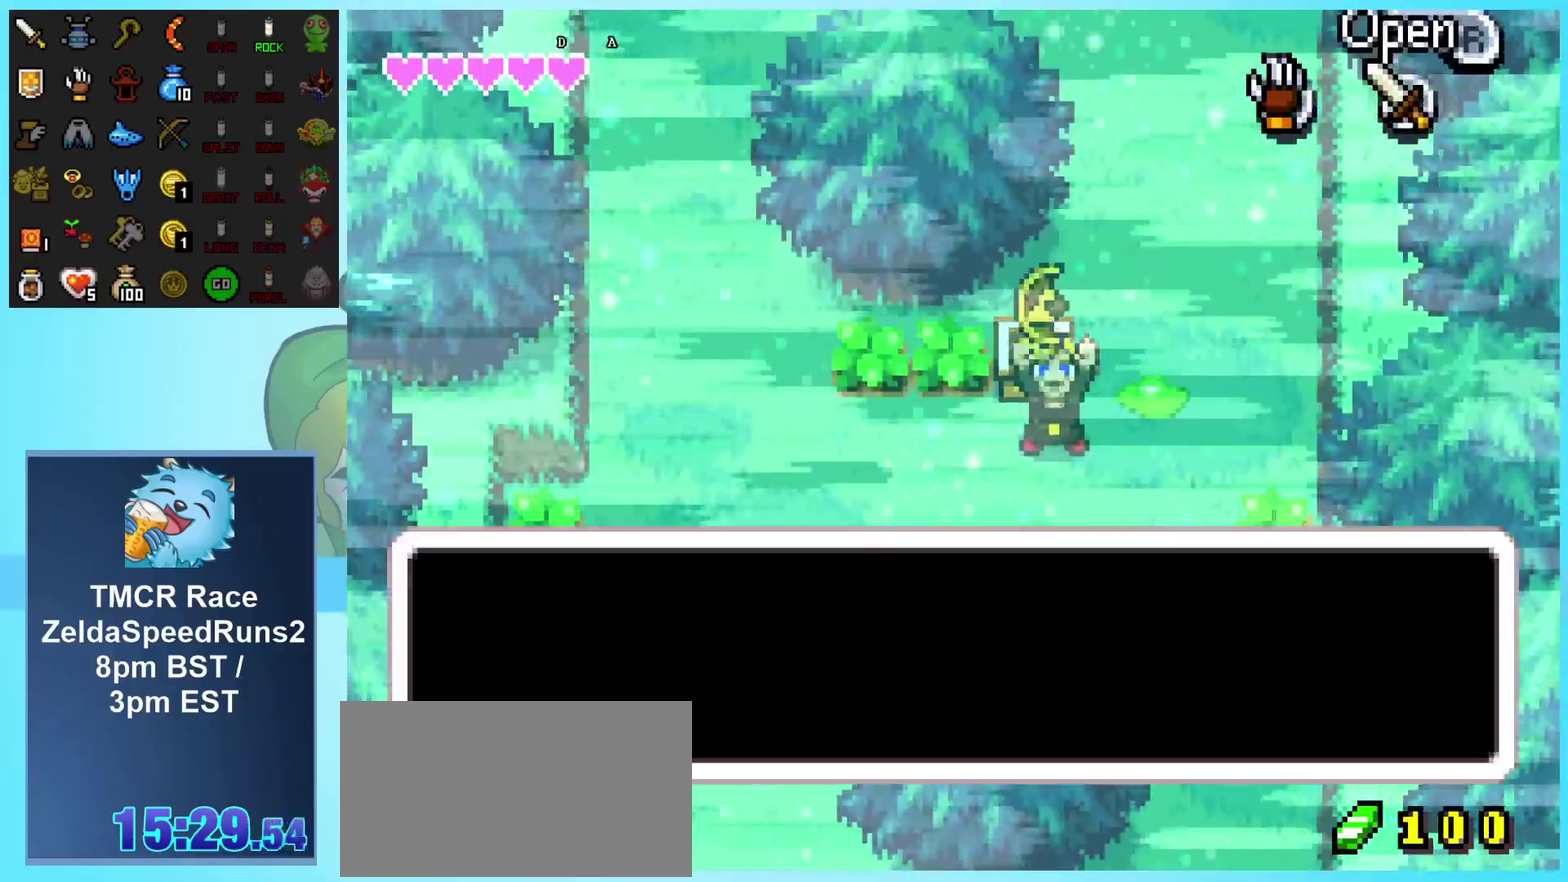
{"buttons": ["DPAD_DOWN"], "events": [[450, "A", "up"]]}
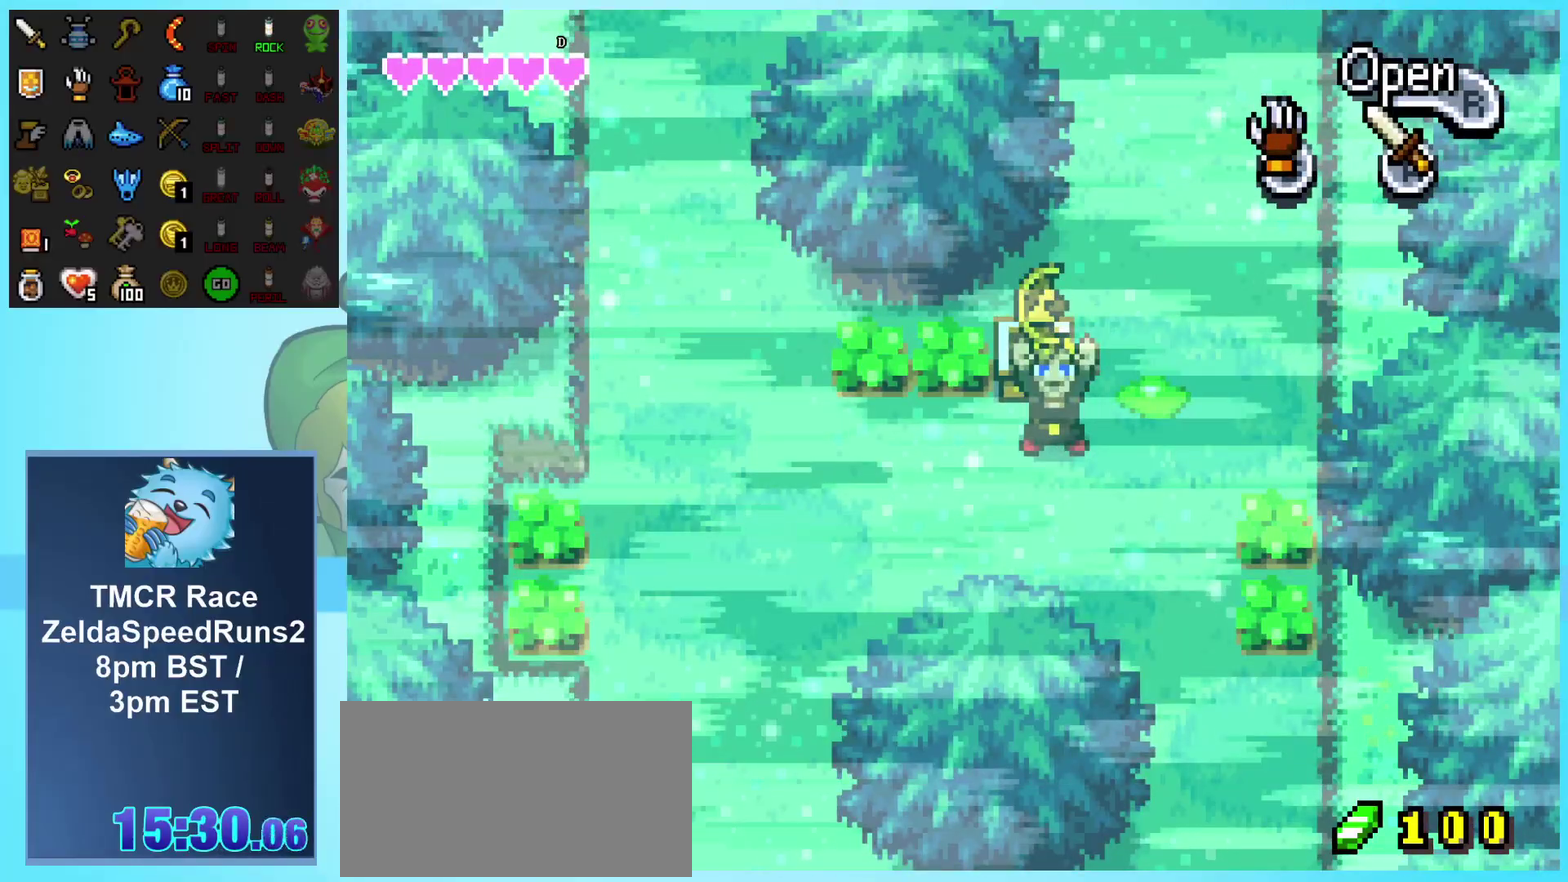
{"buttons": ["DPAD_DOWN", "DPAD_RIGHT"], "events": [[500, "DPAD_RIGHT", "down"]]}
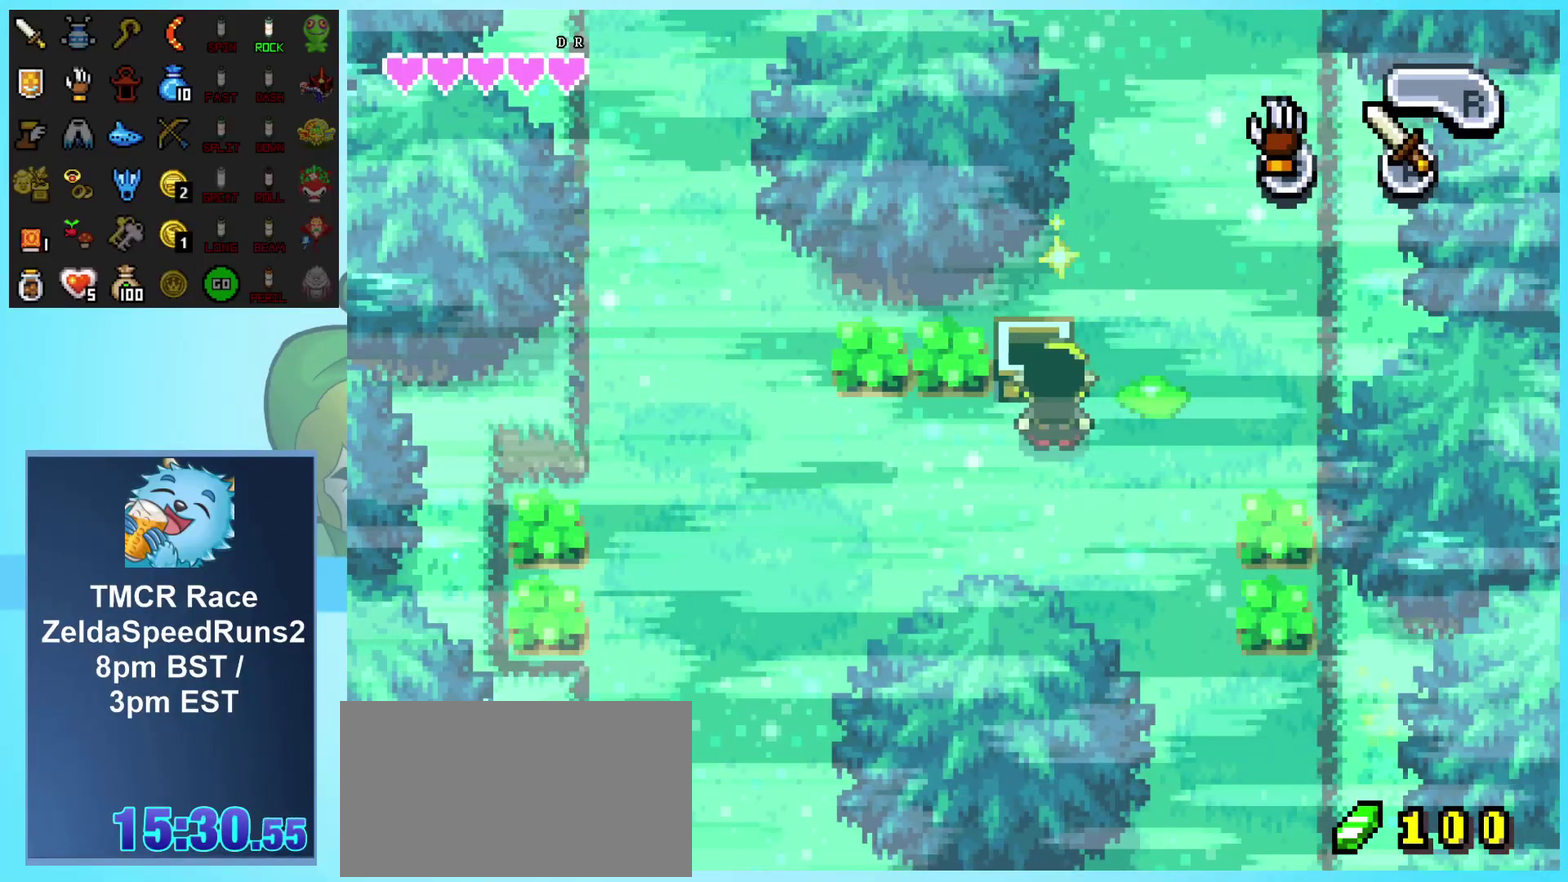
{"buttons": ["DPAD_DOWN", "DPAD_RIGHT"], "events": []}
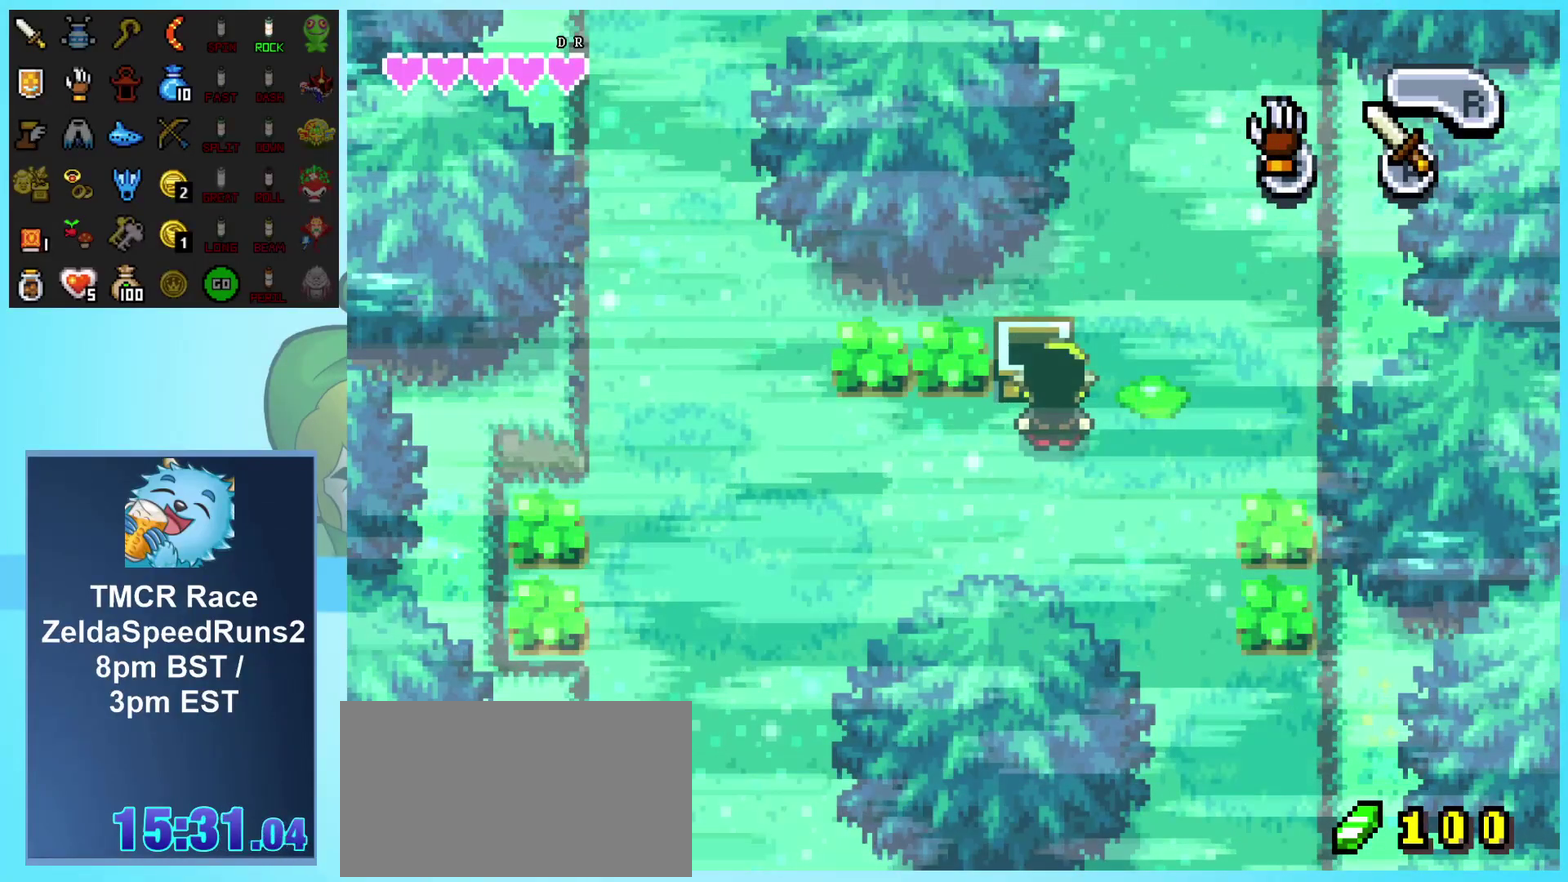
{"buttons": ["DPAD_DOWN", "DPAD_RIGHT"], "events": []}
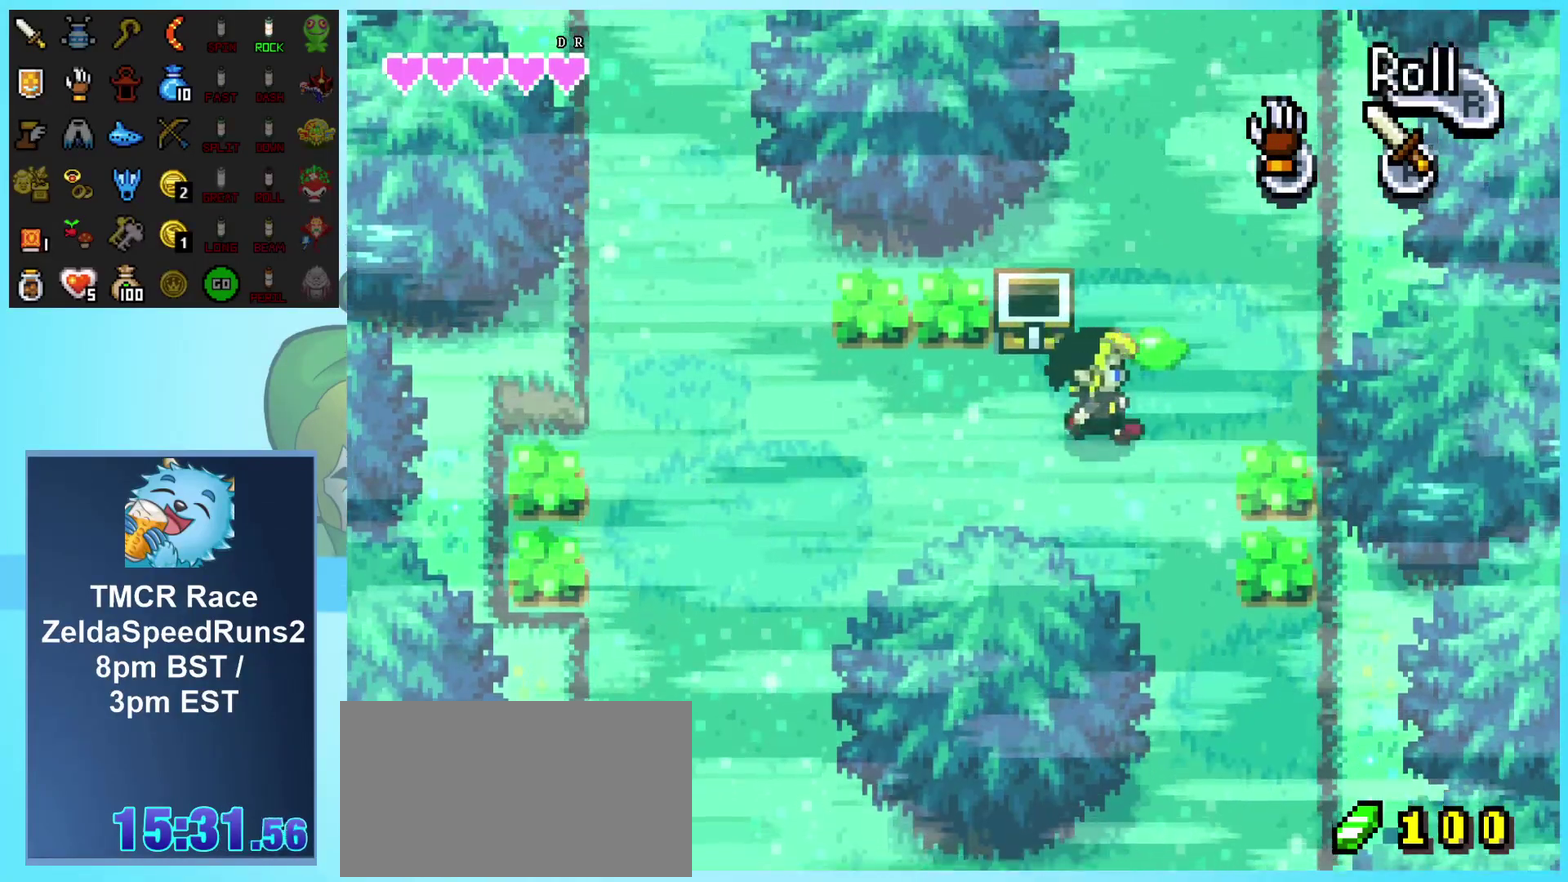
{"buttons": ["DPAD_DOWN"], "events": [[67, "DPAD_RIGHT", "up"]]}
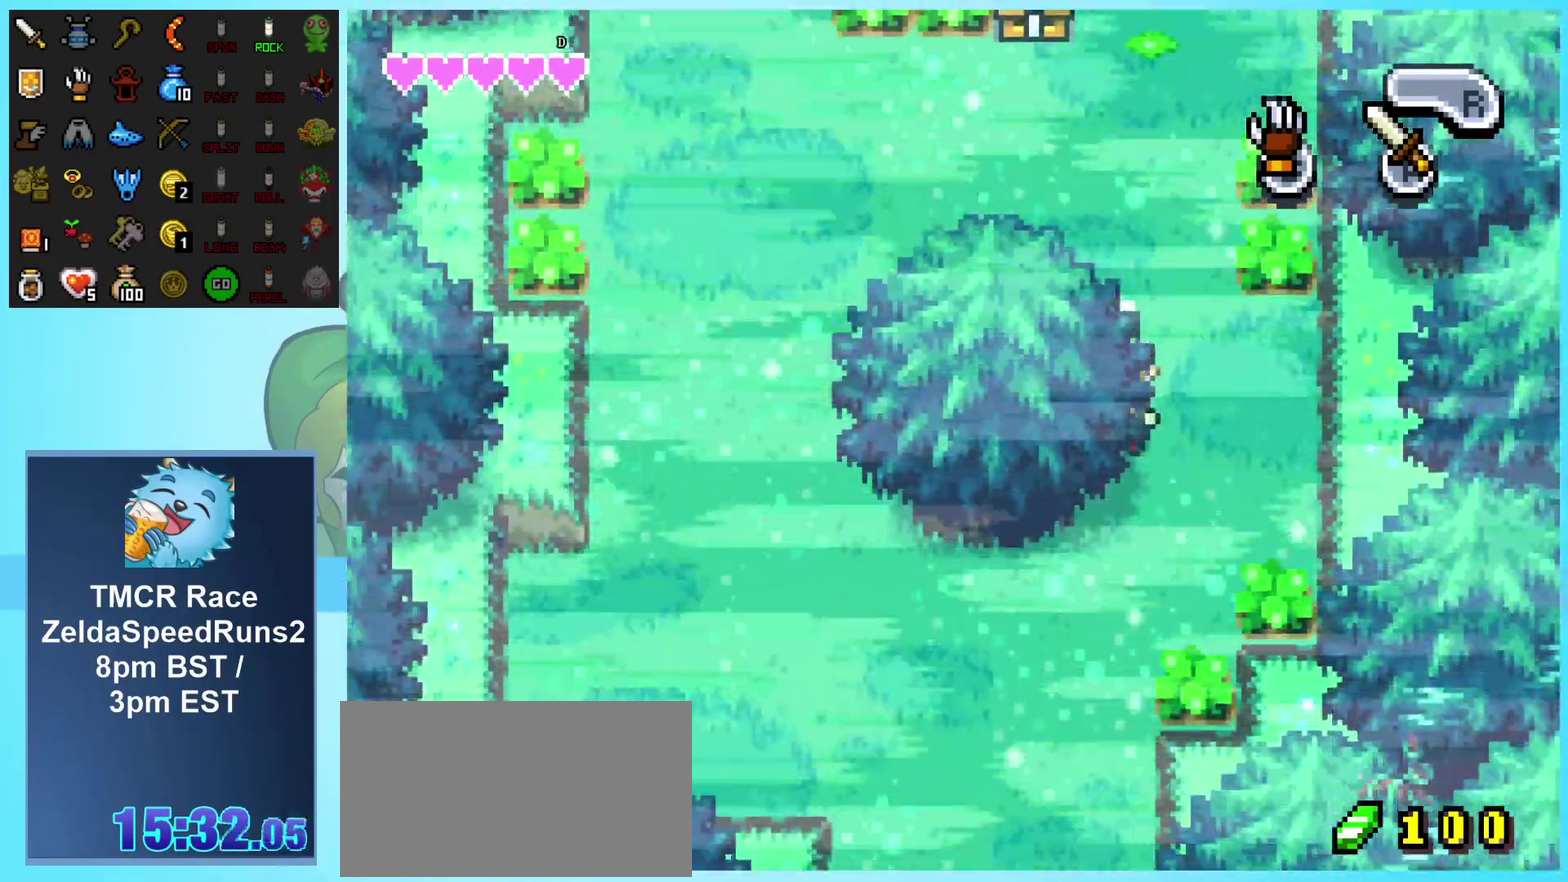
{"buttons": ["DPAD_DOWN", "DPAD_LEFT"], "events": [[467, "DPAD_LEFT", "down"]]}